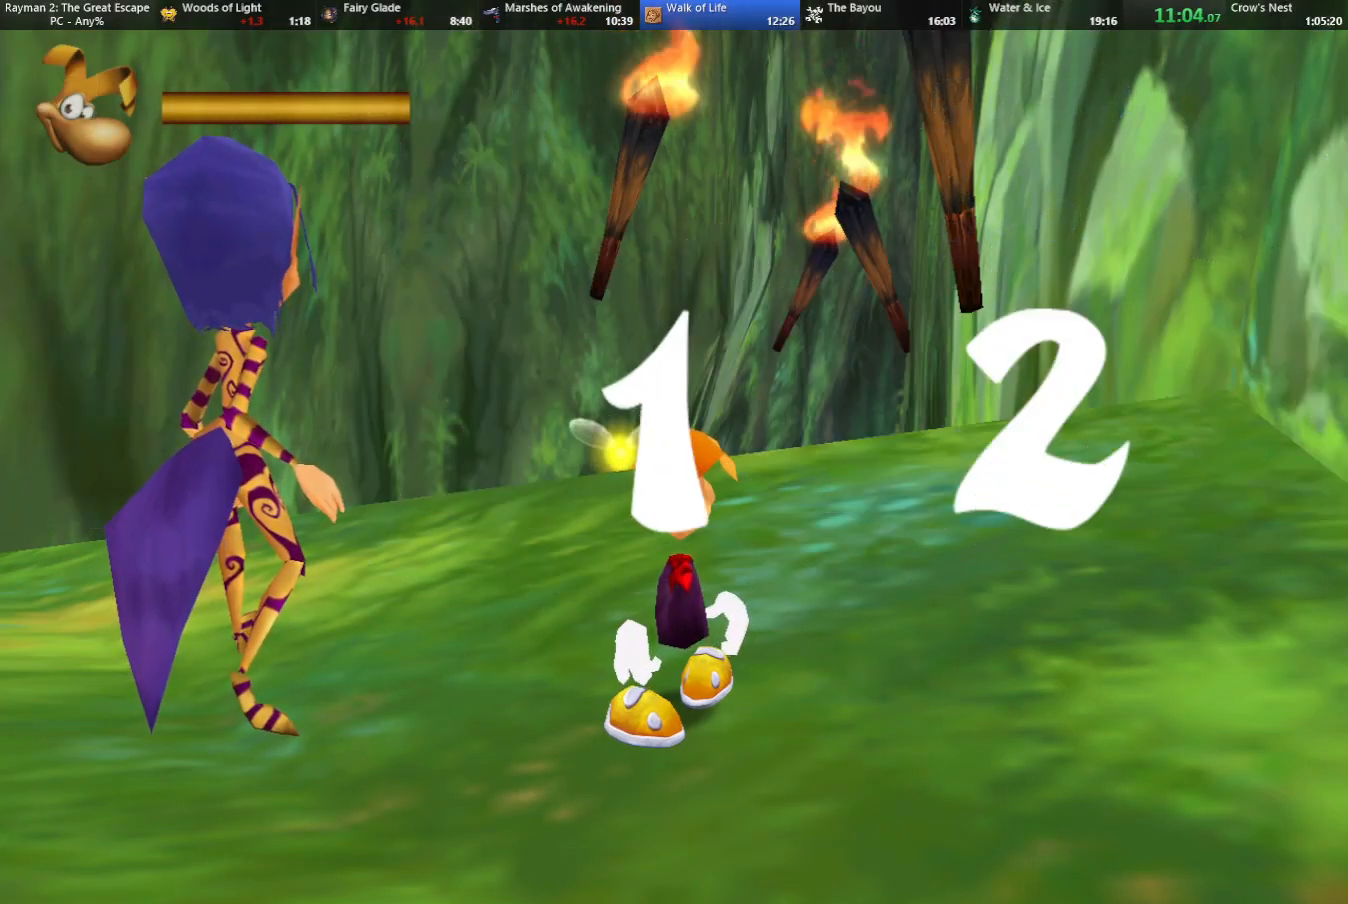
Gameplay with keyboard; each line is a JSON object with the keys held at the frame after it. "events" lists presses ("down") and releases ("up") of "cam", "camf", "caml", "camr", "dive", "down", "jump", "left", "menu", "right", "shoot", "strafe", "think" and "up" between this image and that frame as [ms after this image, input, new state], when the widget could be followed in between. No other keys are recorded. Mouse input is not recorded. Key names are as the overlay labels them; some are game actions (e.g. jump) rather than physical keys.
{"keys": ["up"], "events": []}
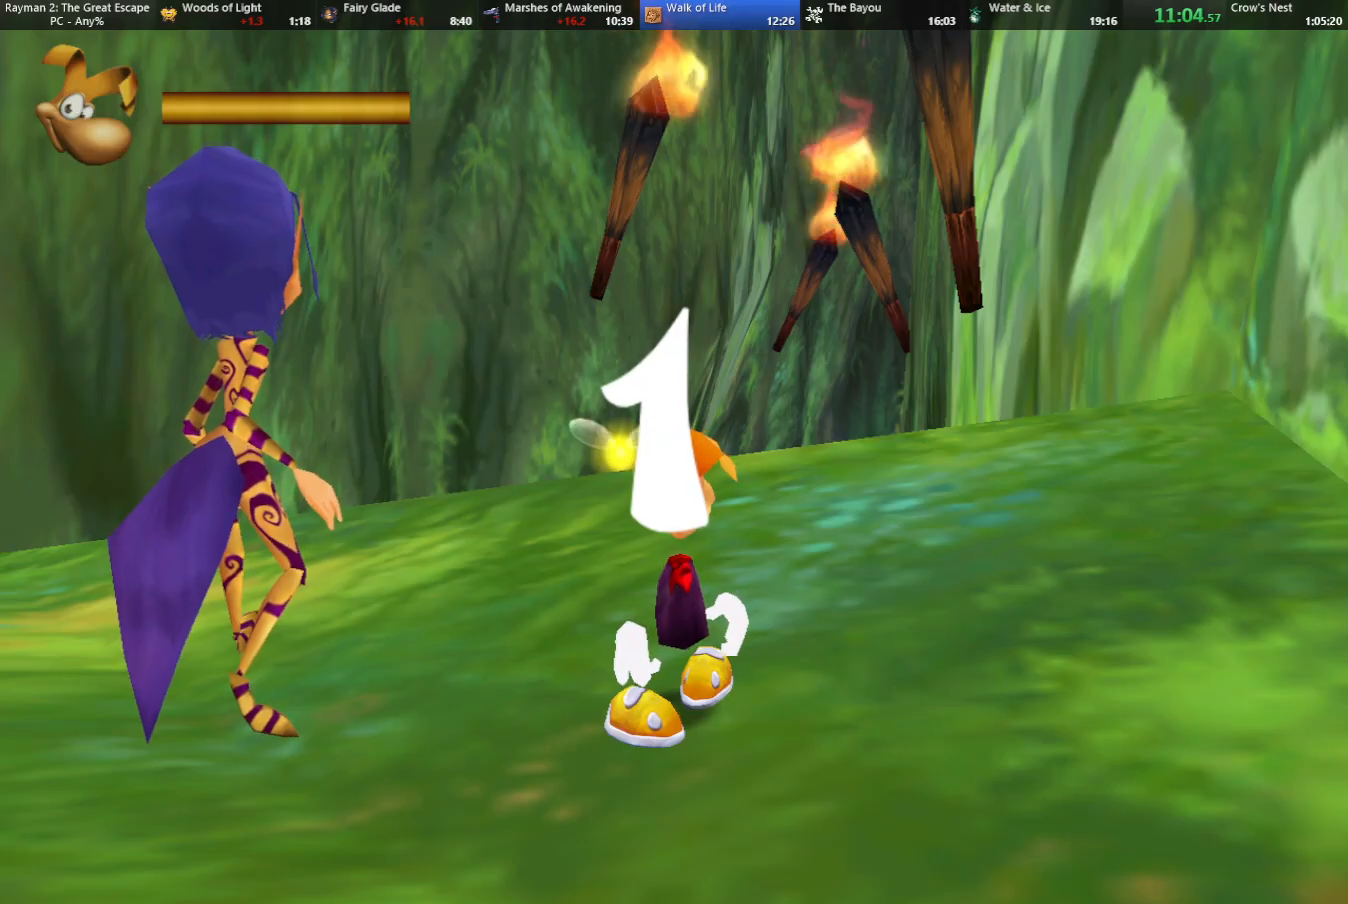
{"keys": ["up"], "events": []}
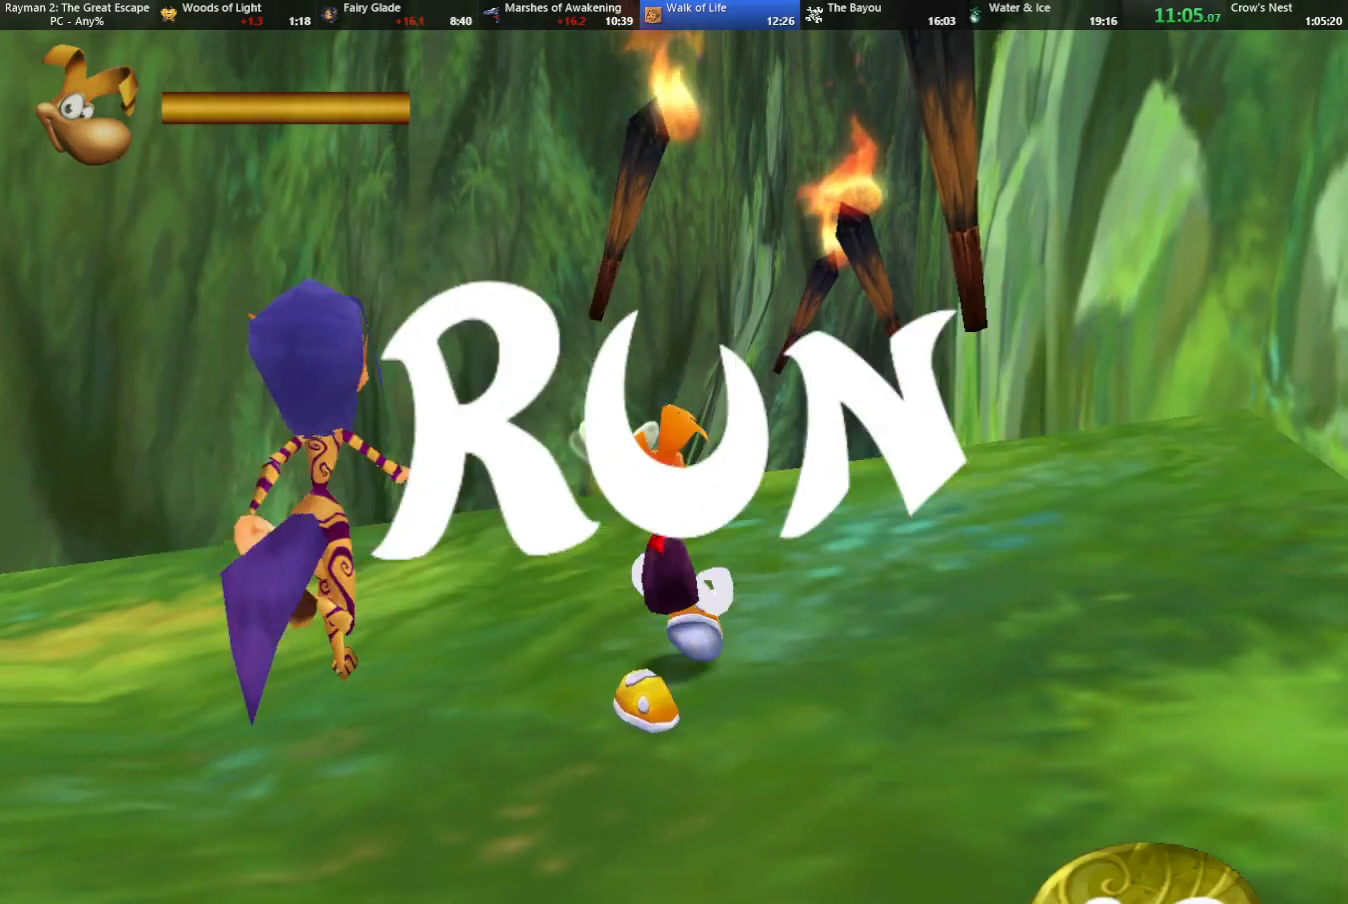
{"keys": ["up"], "events": [[33, "jump", "down"], [117, "jump", "up"]]}
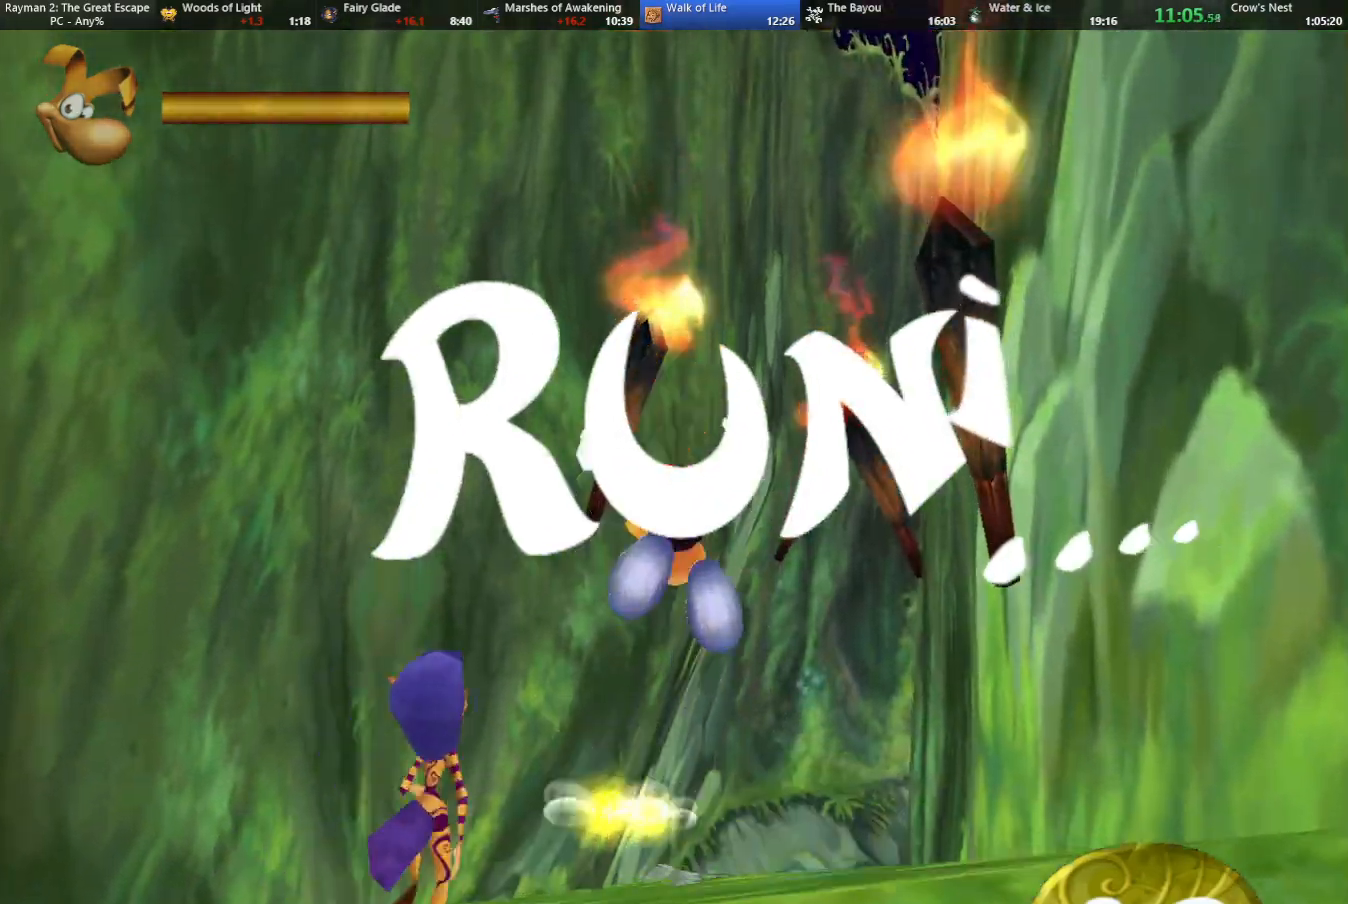
{"keys": ["right", "up"], "events": [[467, "right", "down"]]}
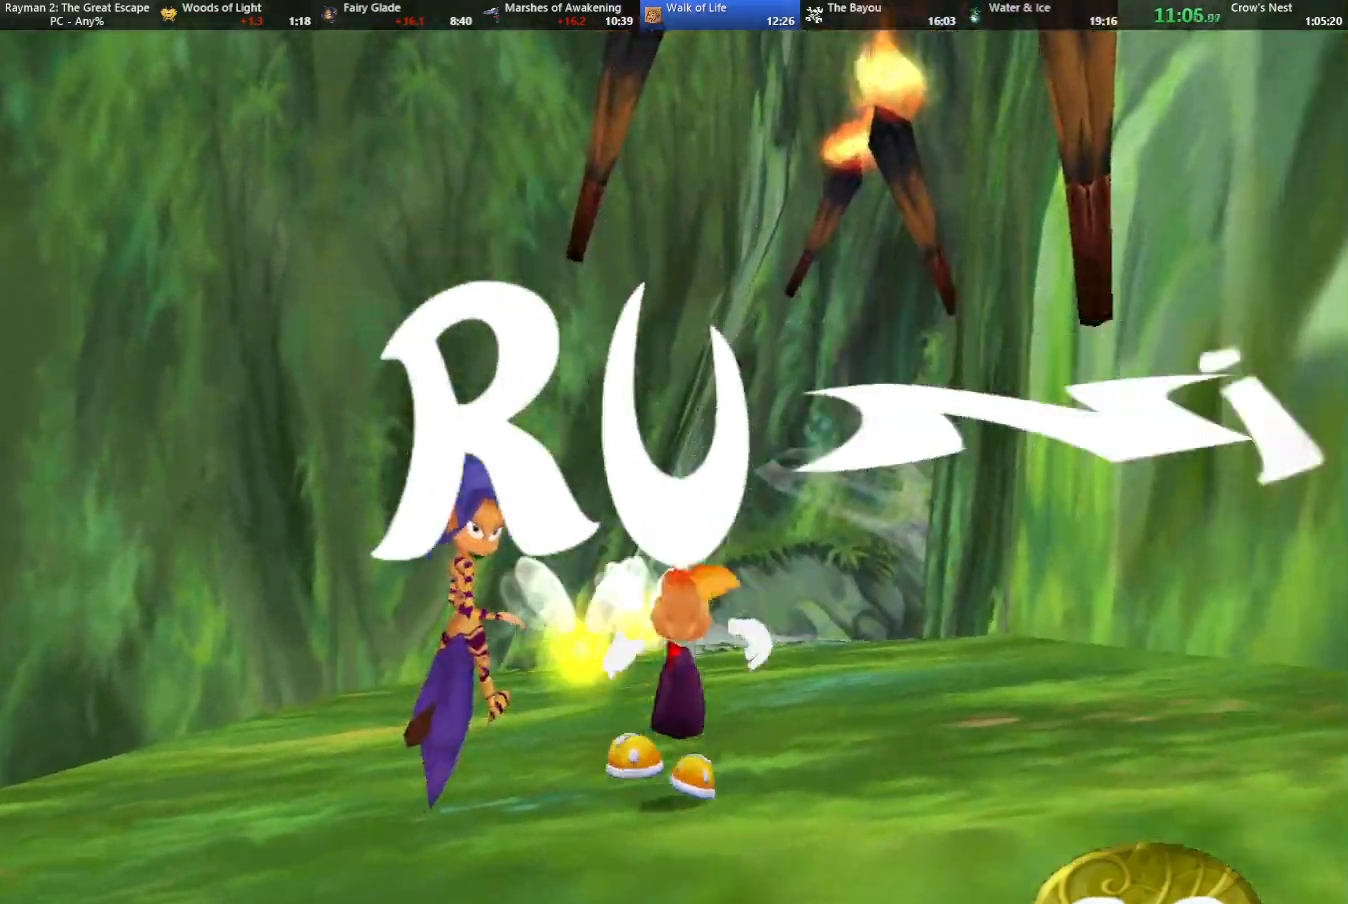
{"keys": ["up"], "events": [[100, "right", "up"], [200, "right", "down"], [300, "right", "up"], [383, "right", "down"], [483, "right", "up"]]}
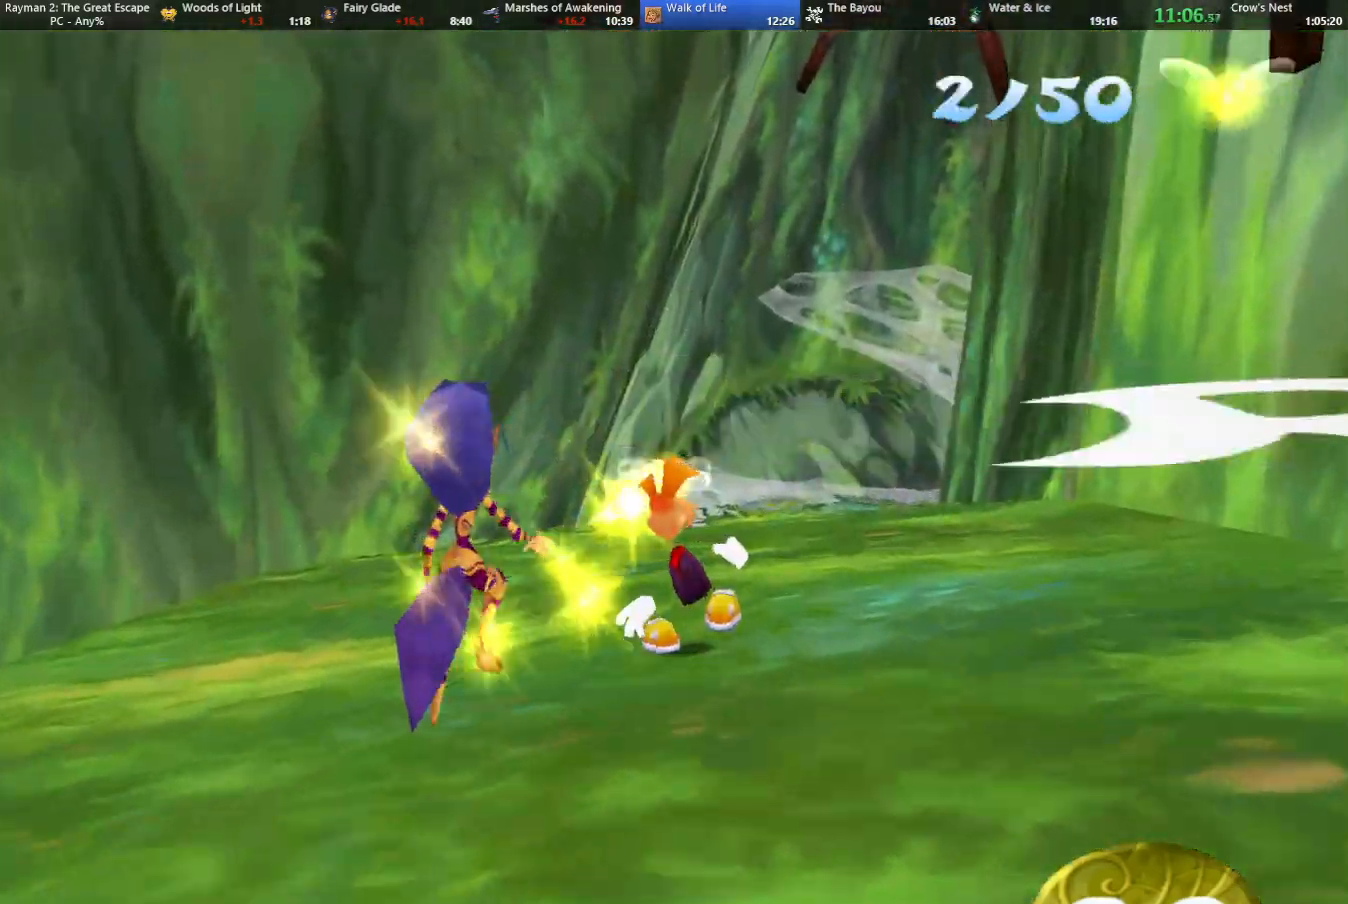
{"keys": ["up"], "events": [[117, "right", "down"], [167, "right", "up"]]}
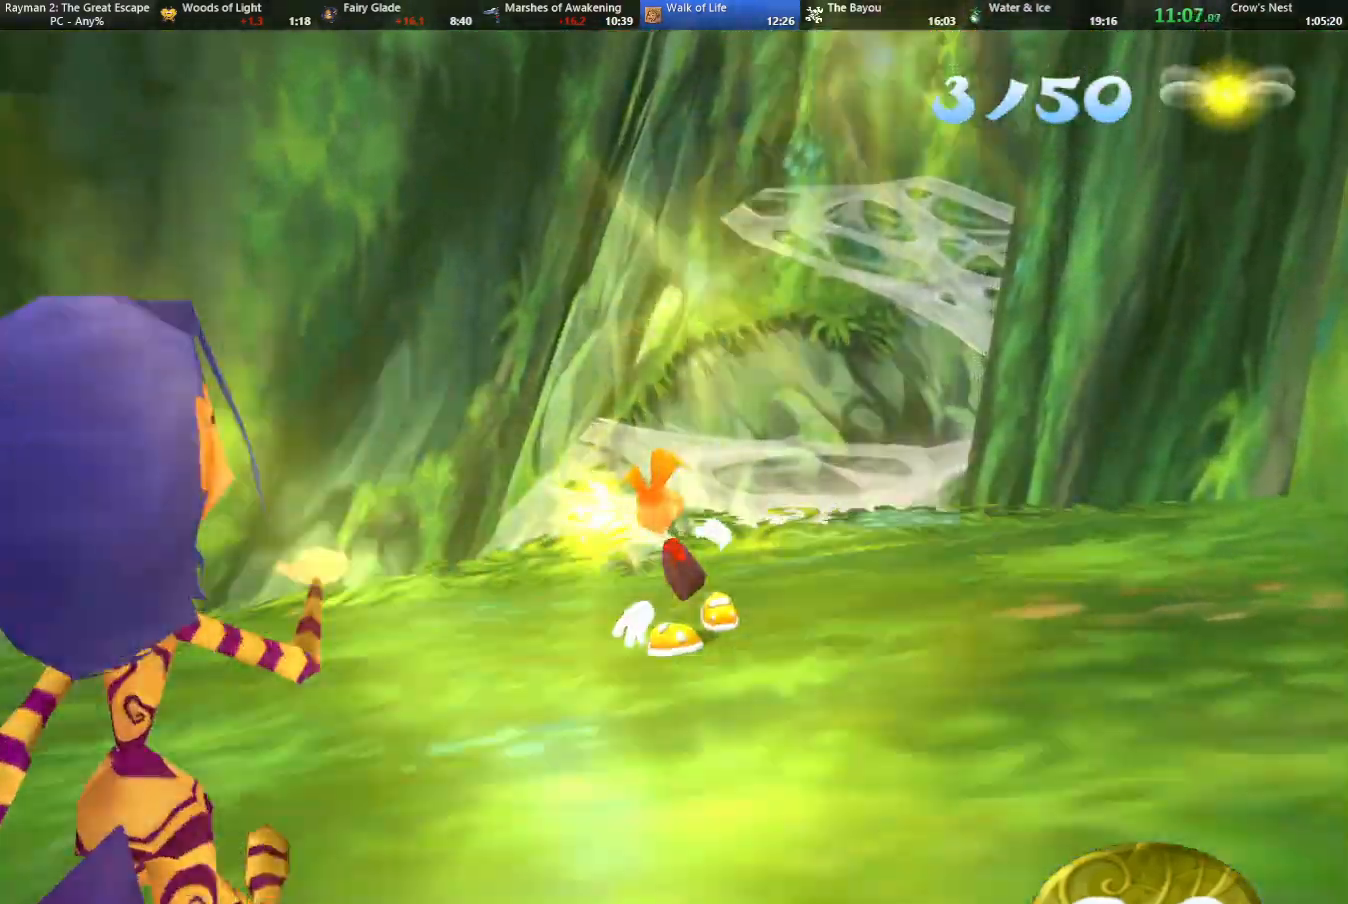
{"keys": ["right", "up"], "events": [[50, "right", "down"], [183, "up", "up"], [283, "up", "down"]]}
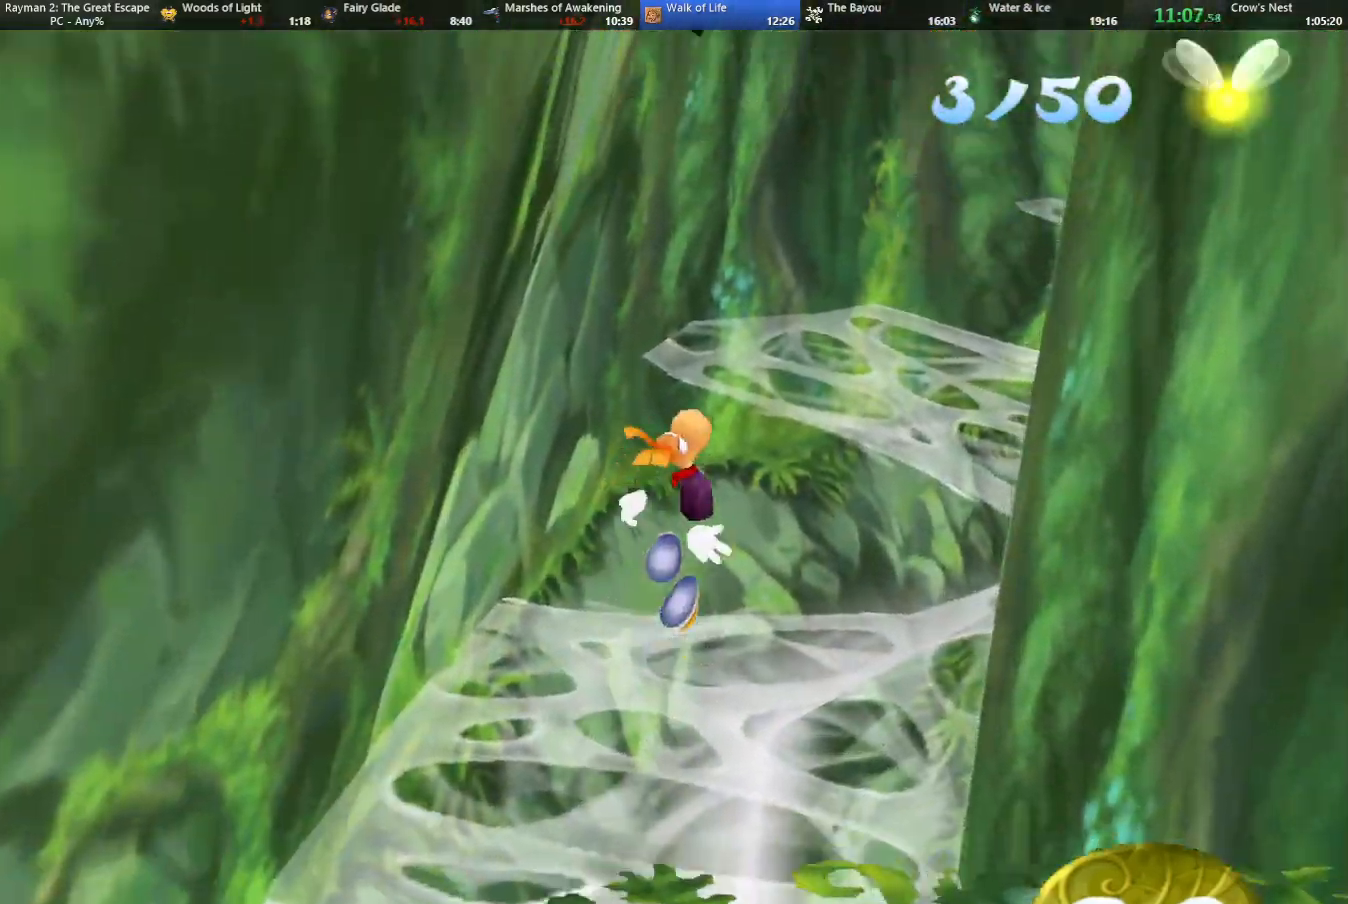
{"keys": ["right"], "events": [[200, "up", "up"]]}
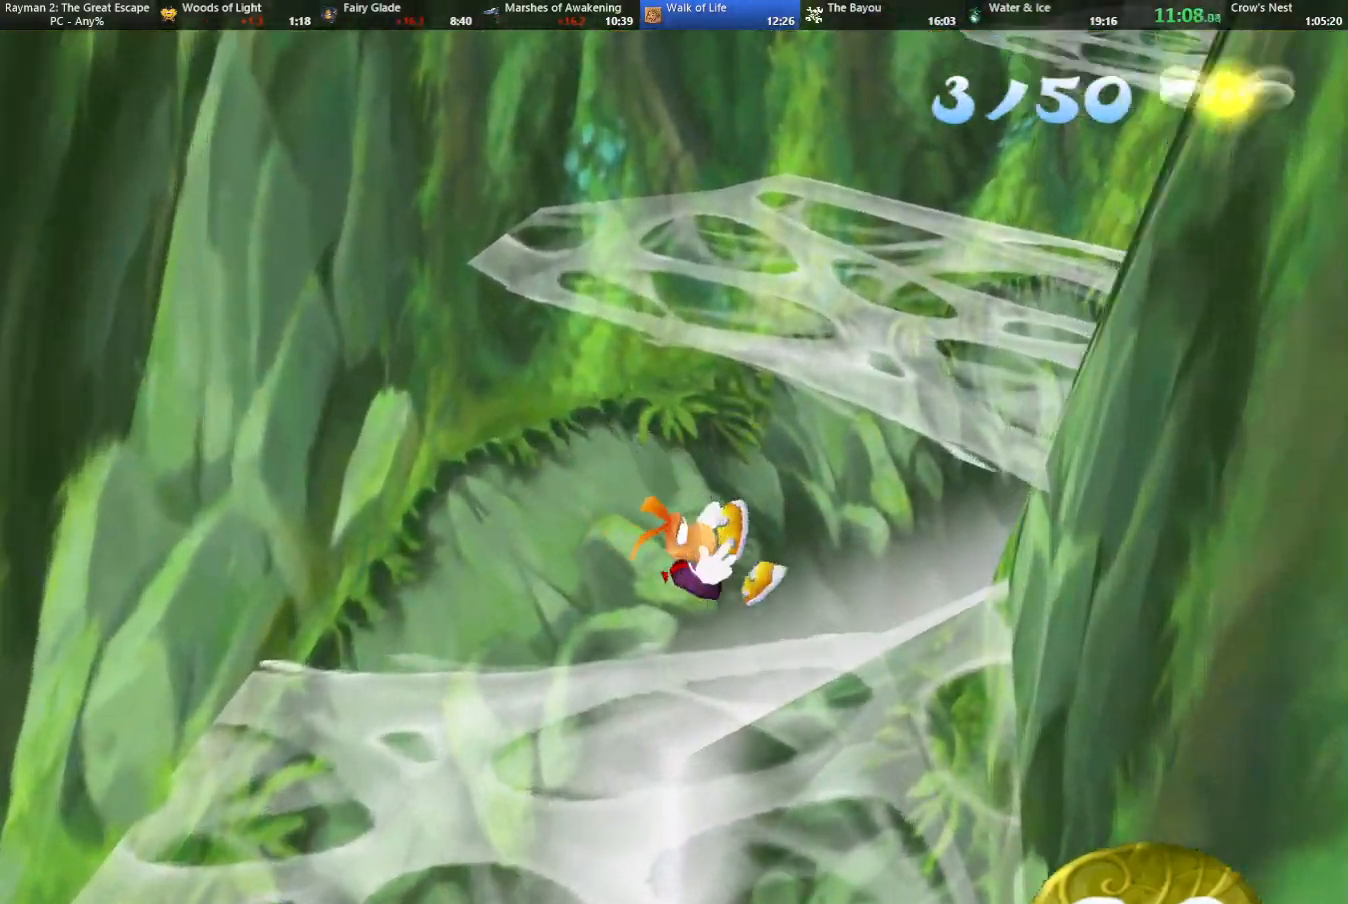
{"keys": ["right", "up"], "events": [[317, "up", "down"]]}
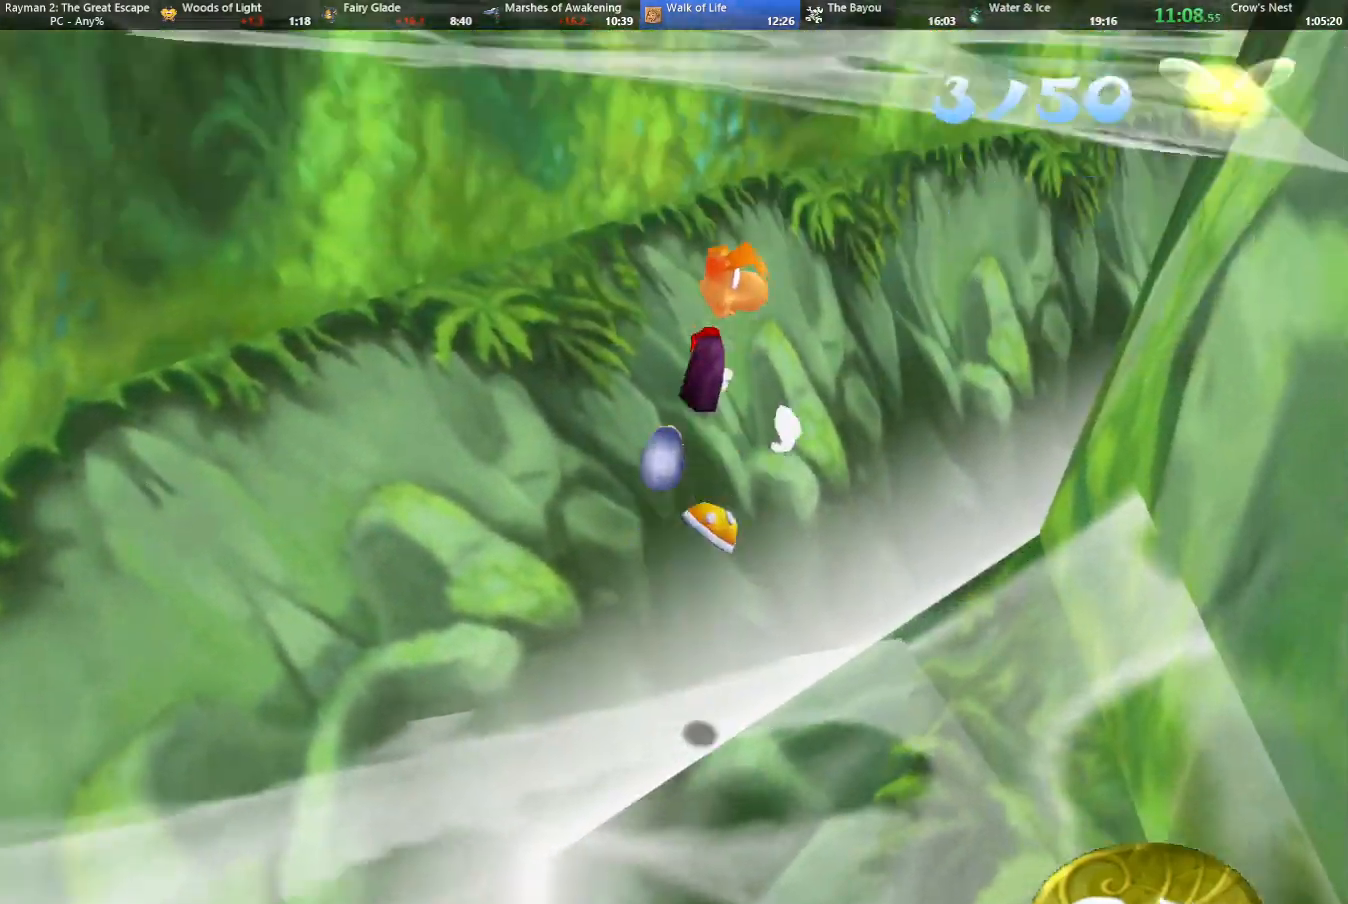
{"keys": ["right", "up"], "events": [[233, "up", "up"], [467, "up", "down"]]}
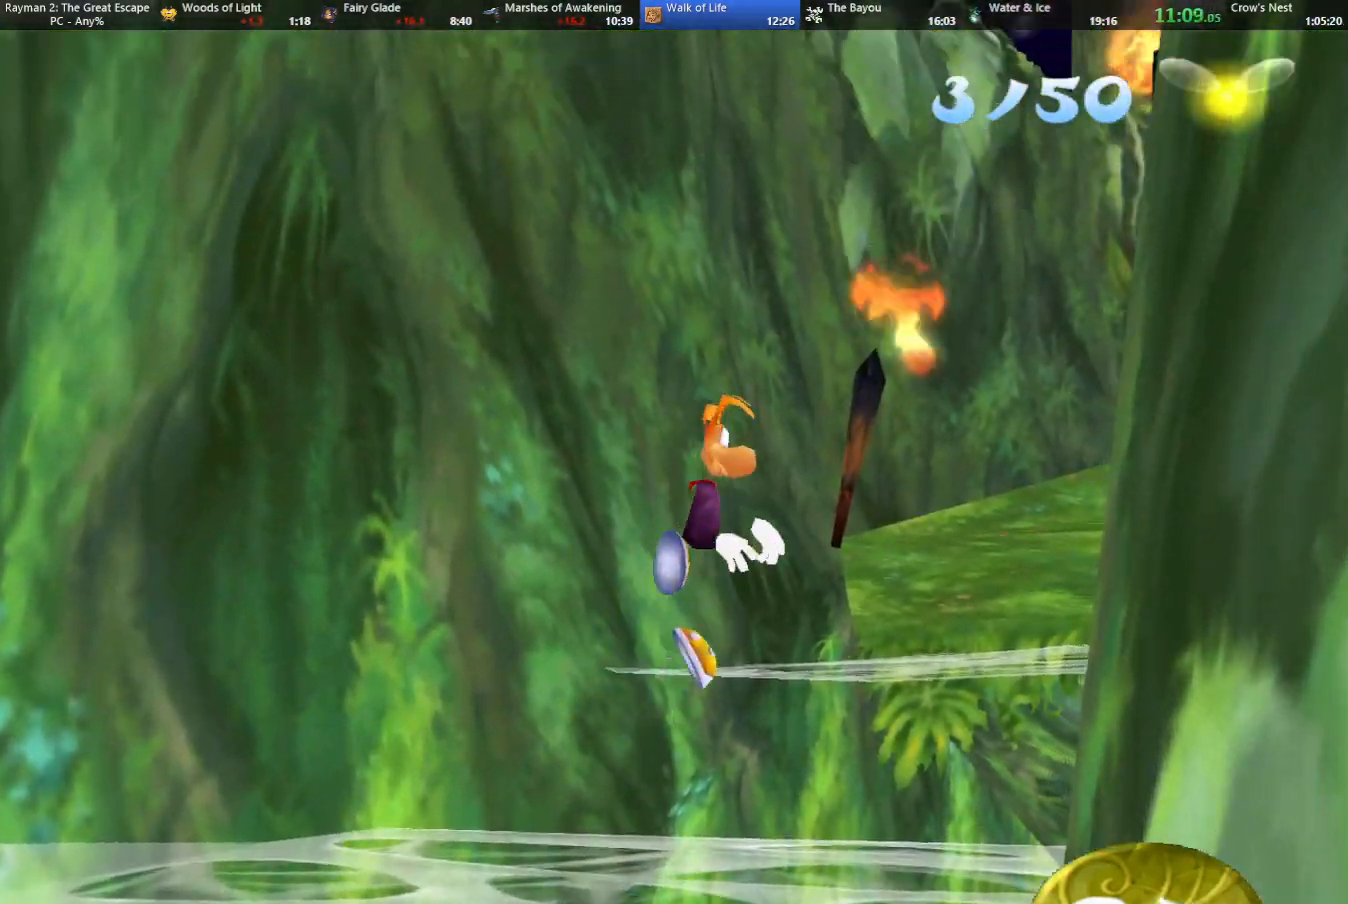
{"keys": ["jump", "right", "up"], "events": [[167, "up", "up"], [300, "jump", "down"], [383, "jump", "up"], [433, "jump", "down"], [433, "up", "down"]]}
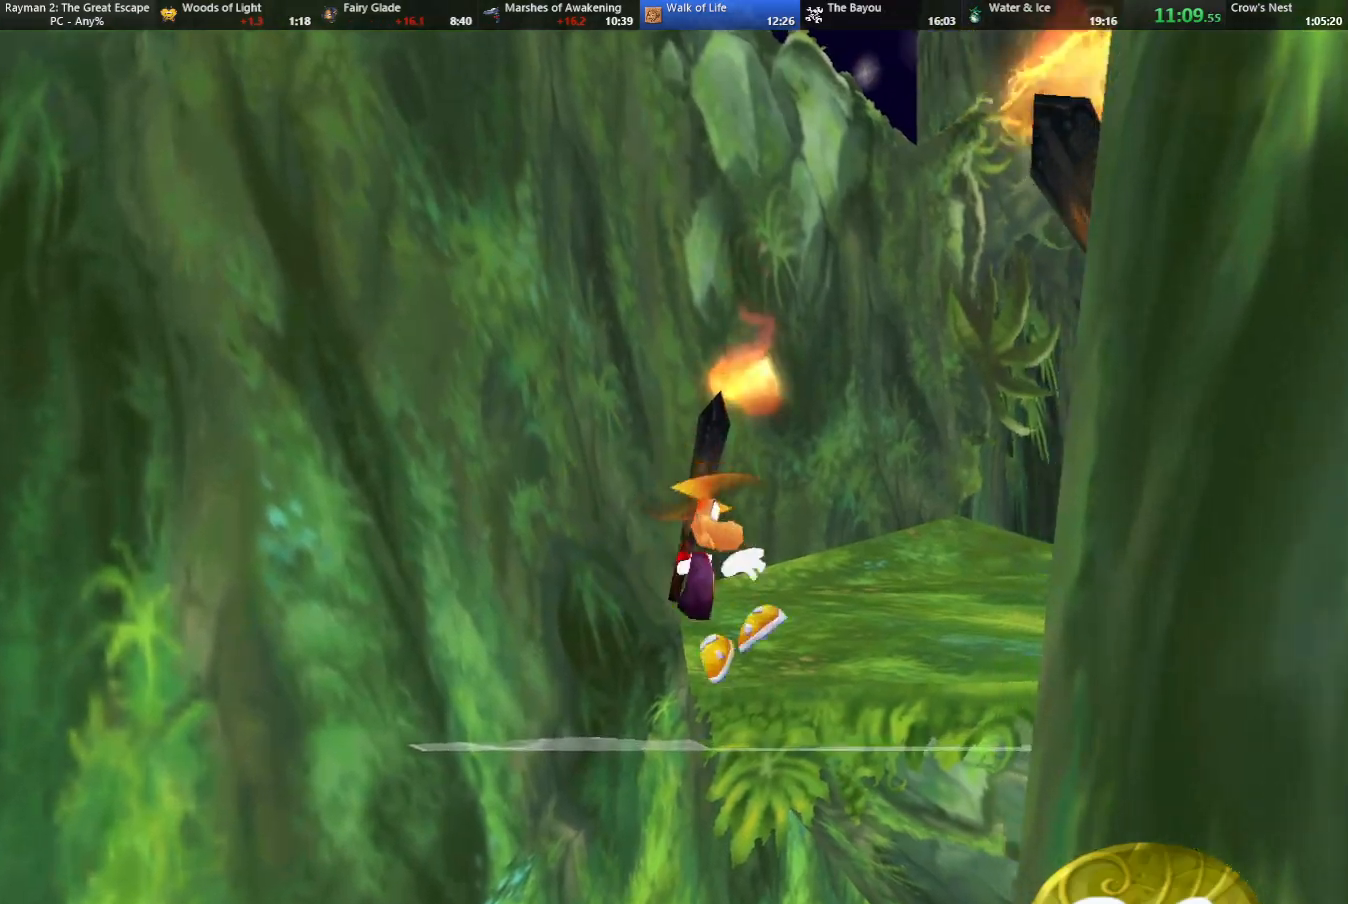
{"keys": ["right", "up"], "events": [[33, "jump", "up"]]}
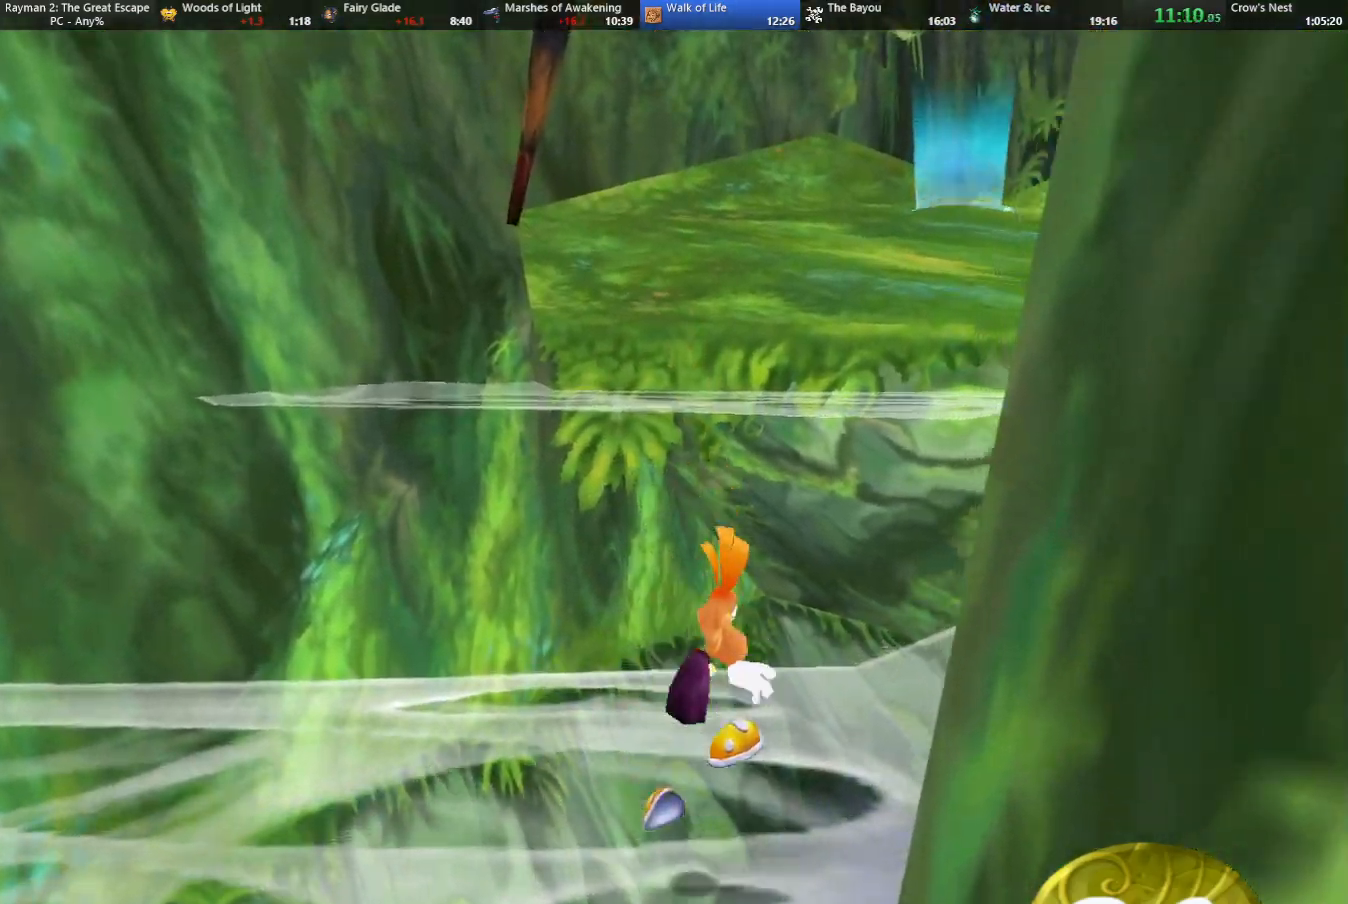
{"keys": ["up"], "events": [[383, "caml", "down"], [433, "right", "up"], [467, "caml", "up"]]}
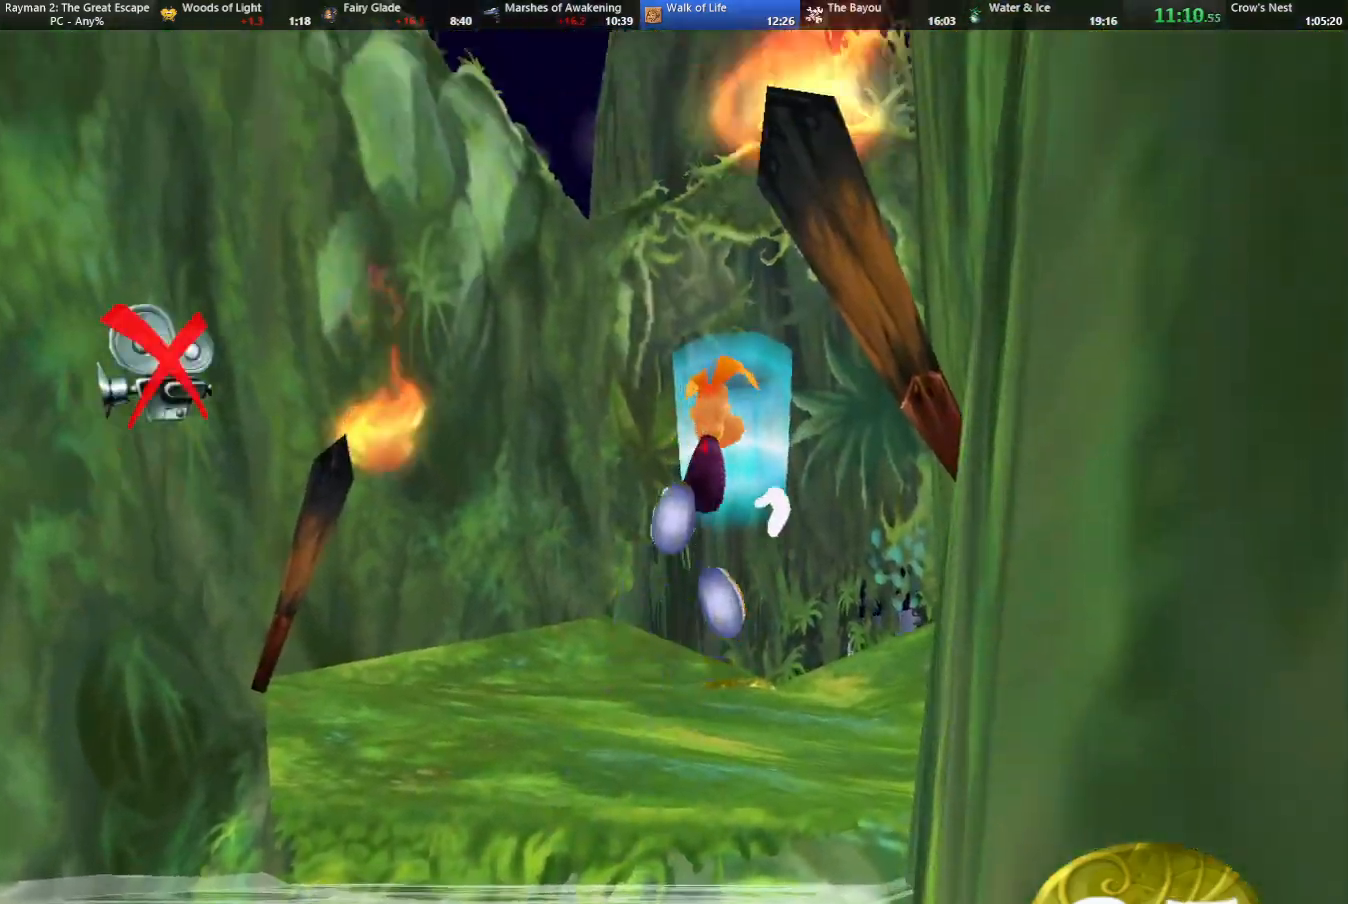
{"keys": ["up"], "events": [[117, "left", "down"], [200, "left", "up"]]}
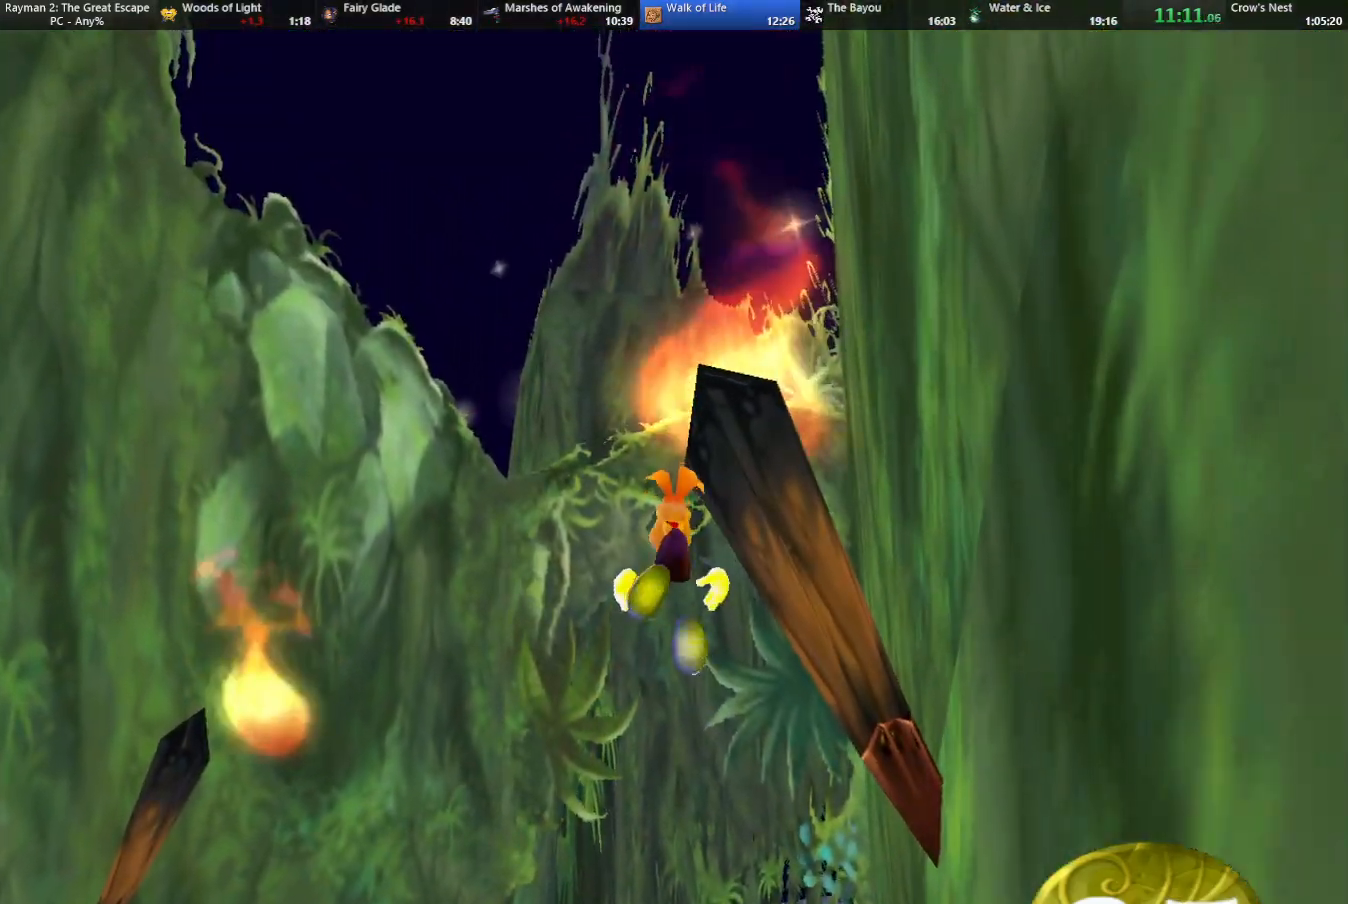
{"keys": ["up"], "events": []}
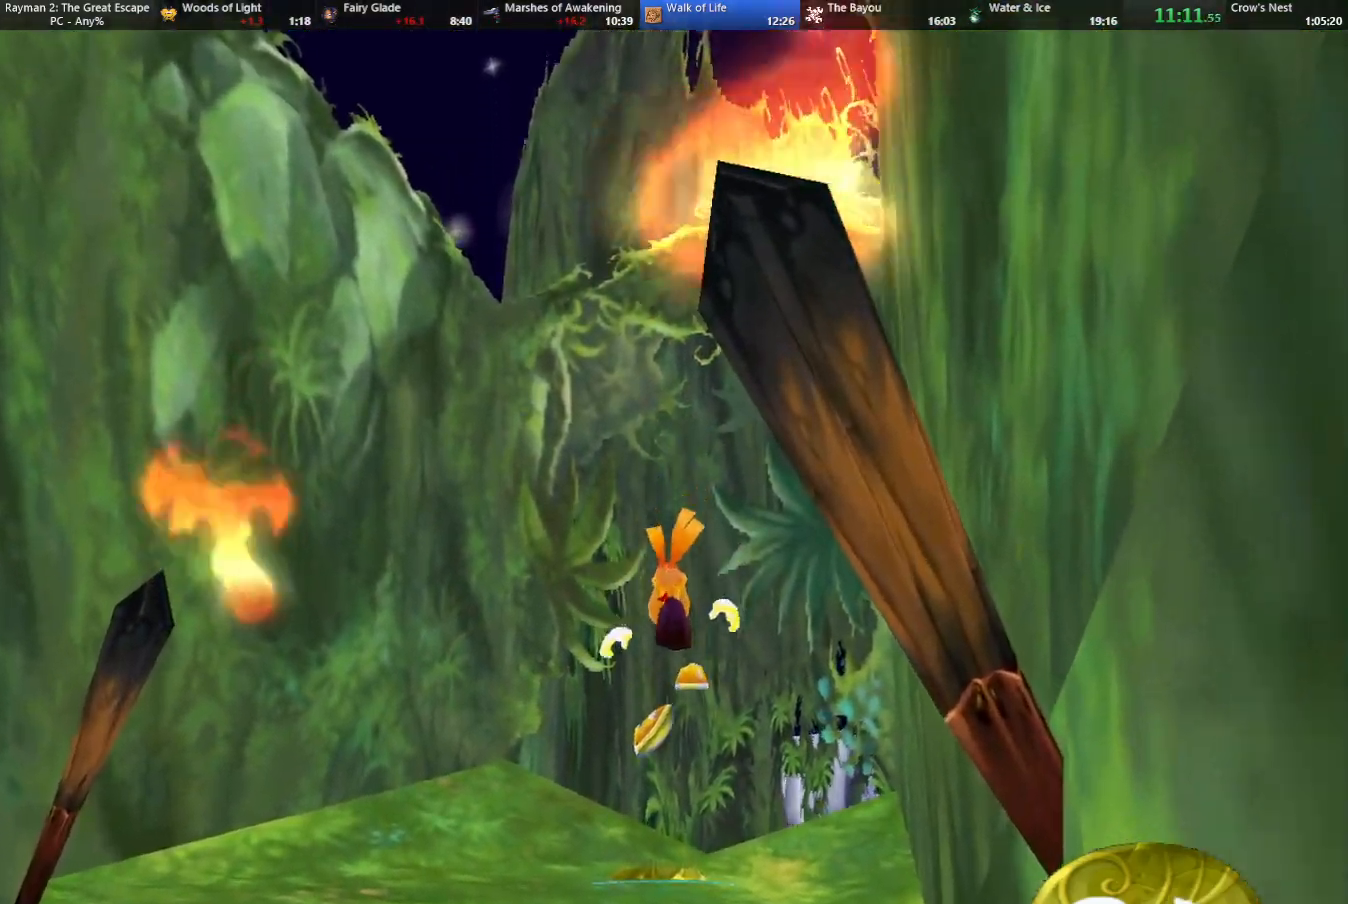
{"keys": ["up"], "events": []}
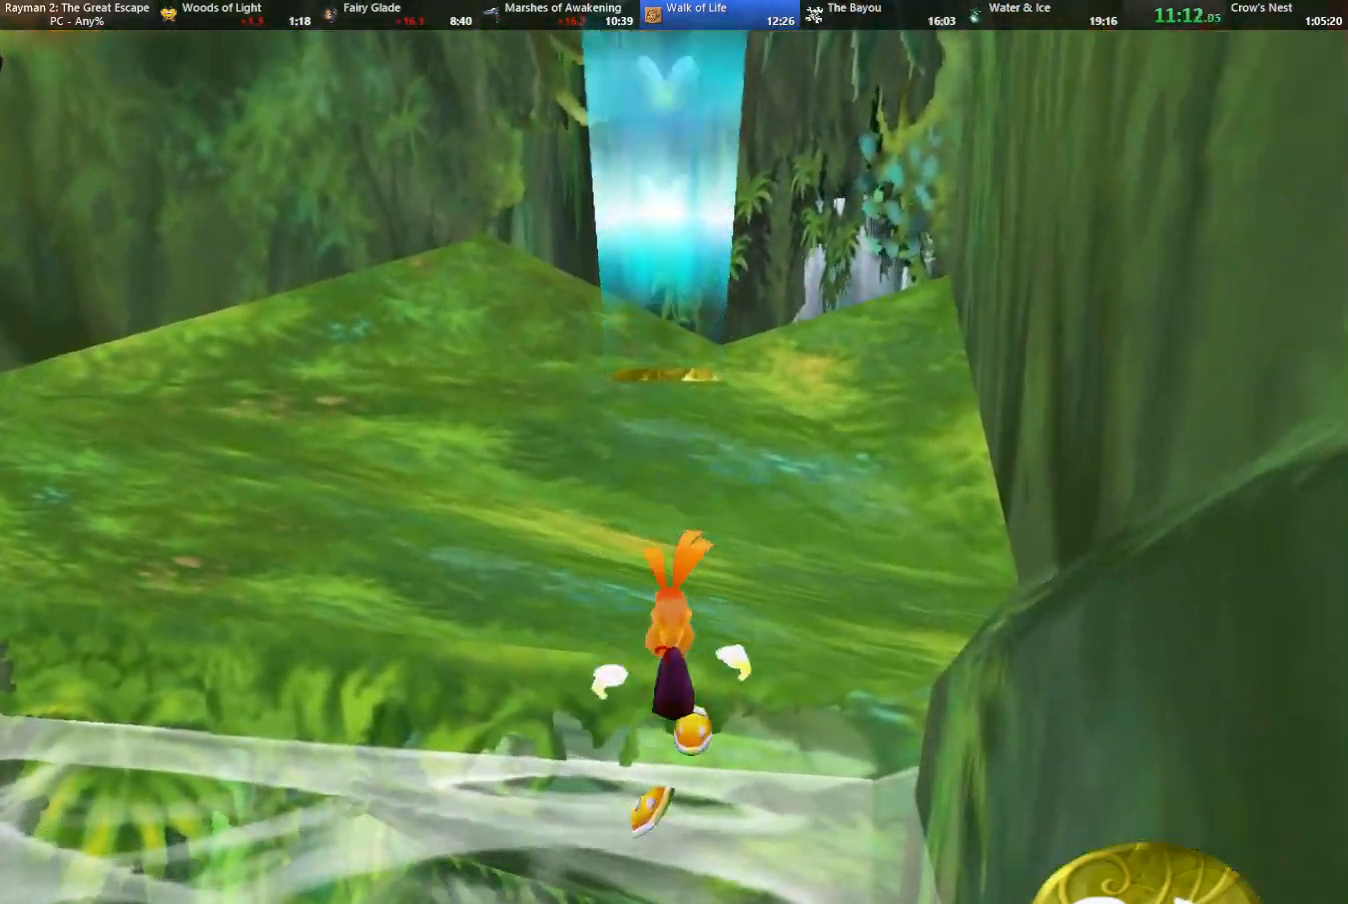
{"keys": ["up"], "events": [[300, "right", "down"], [350, "right", "up"]]}
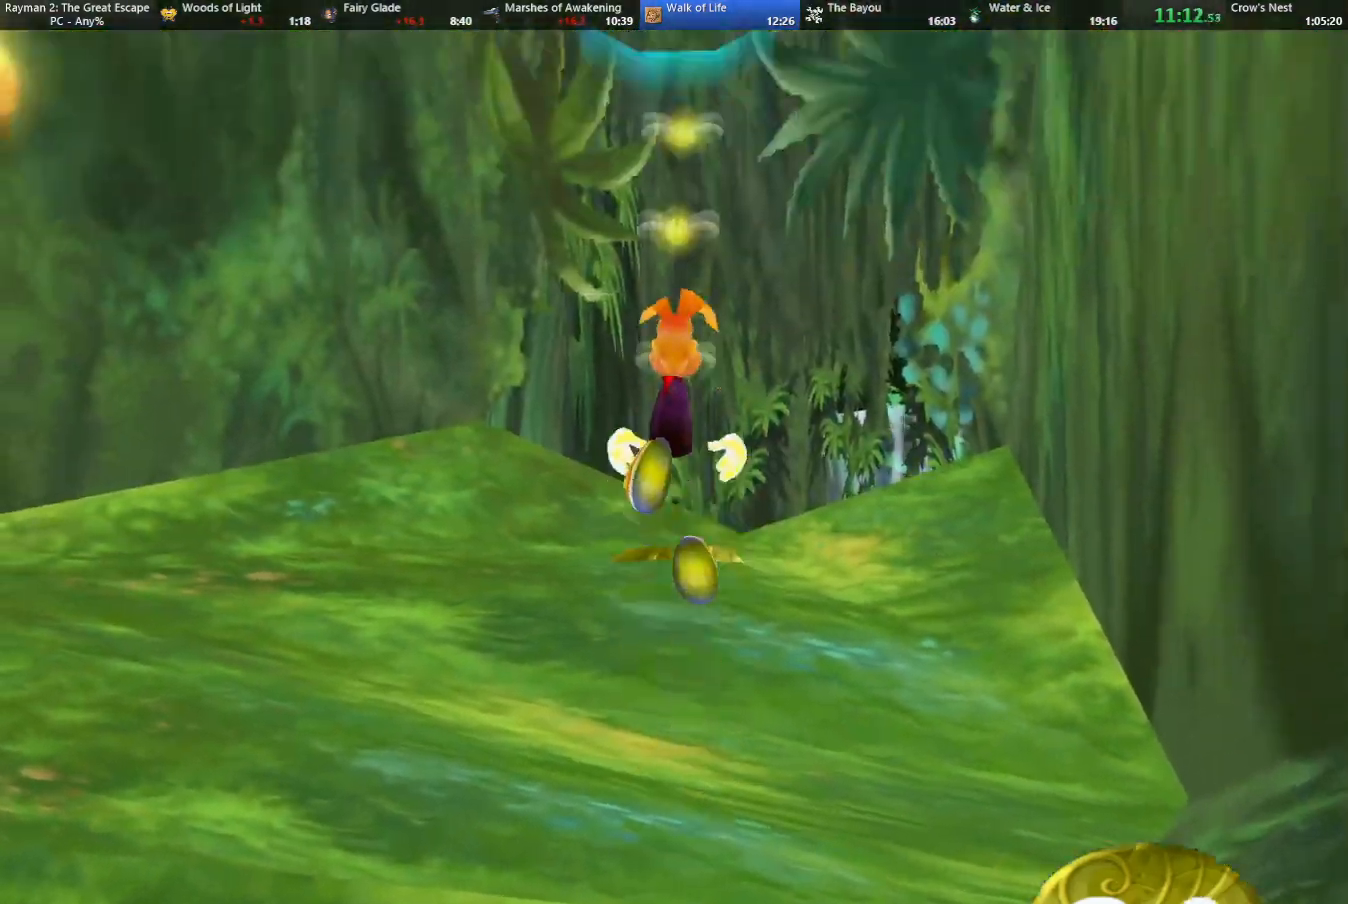
{"keys": ["up"], "events": []}
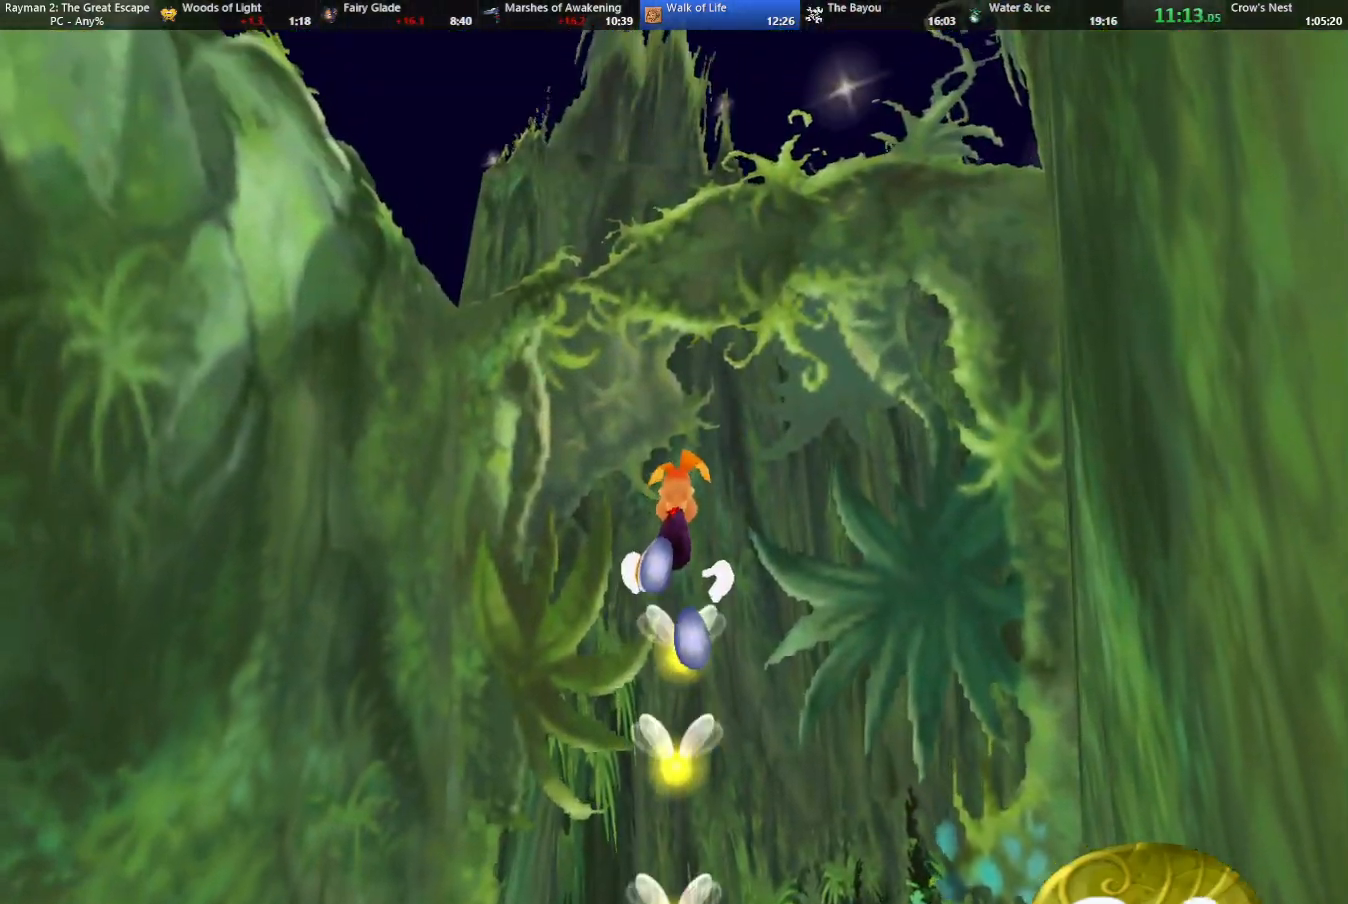
{"keys": ["up"], "events": []}
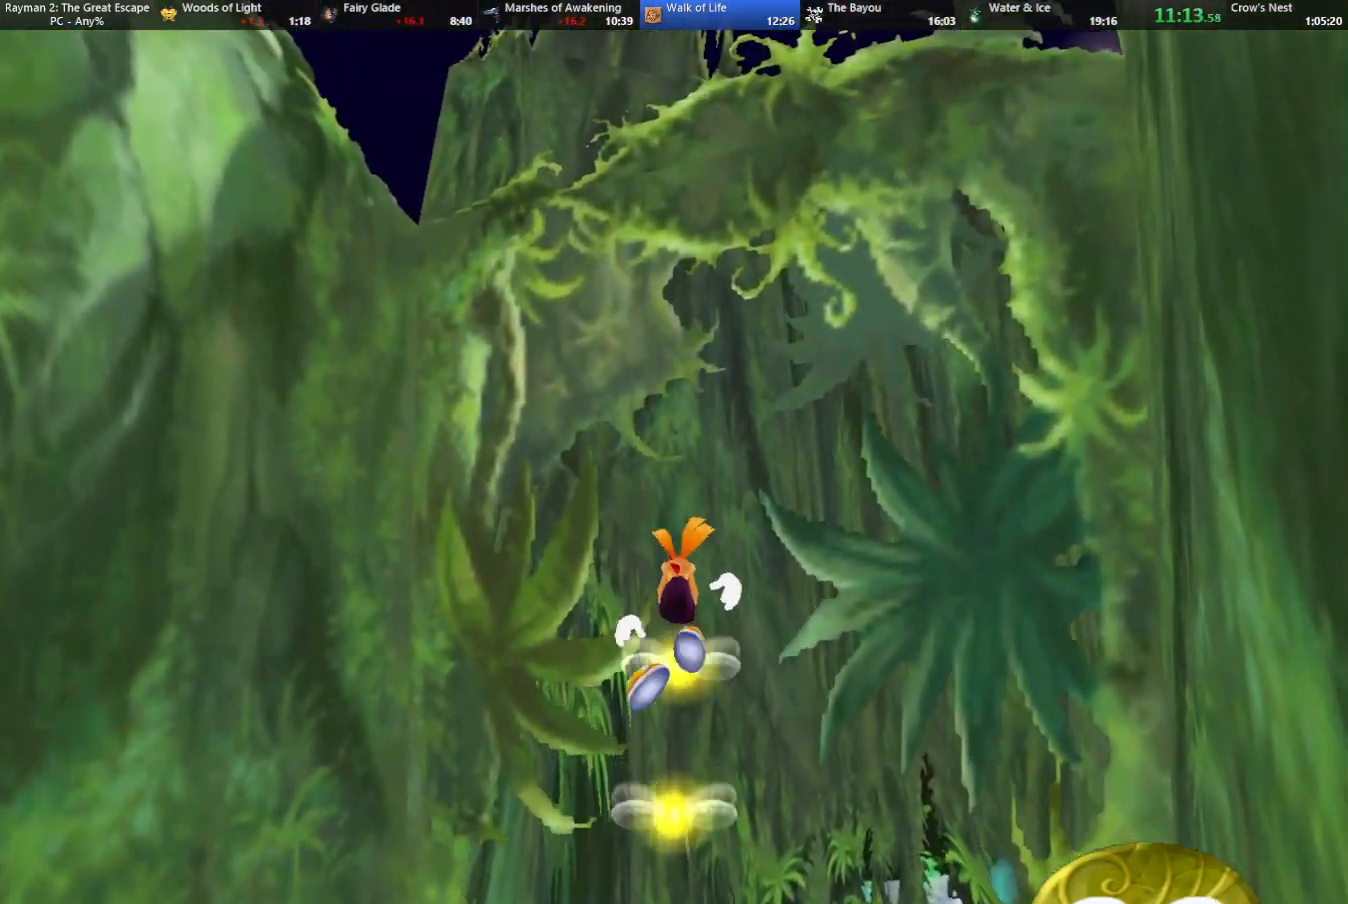
{"keys": [], "events": [[300, "up", "up"]]}
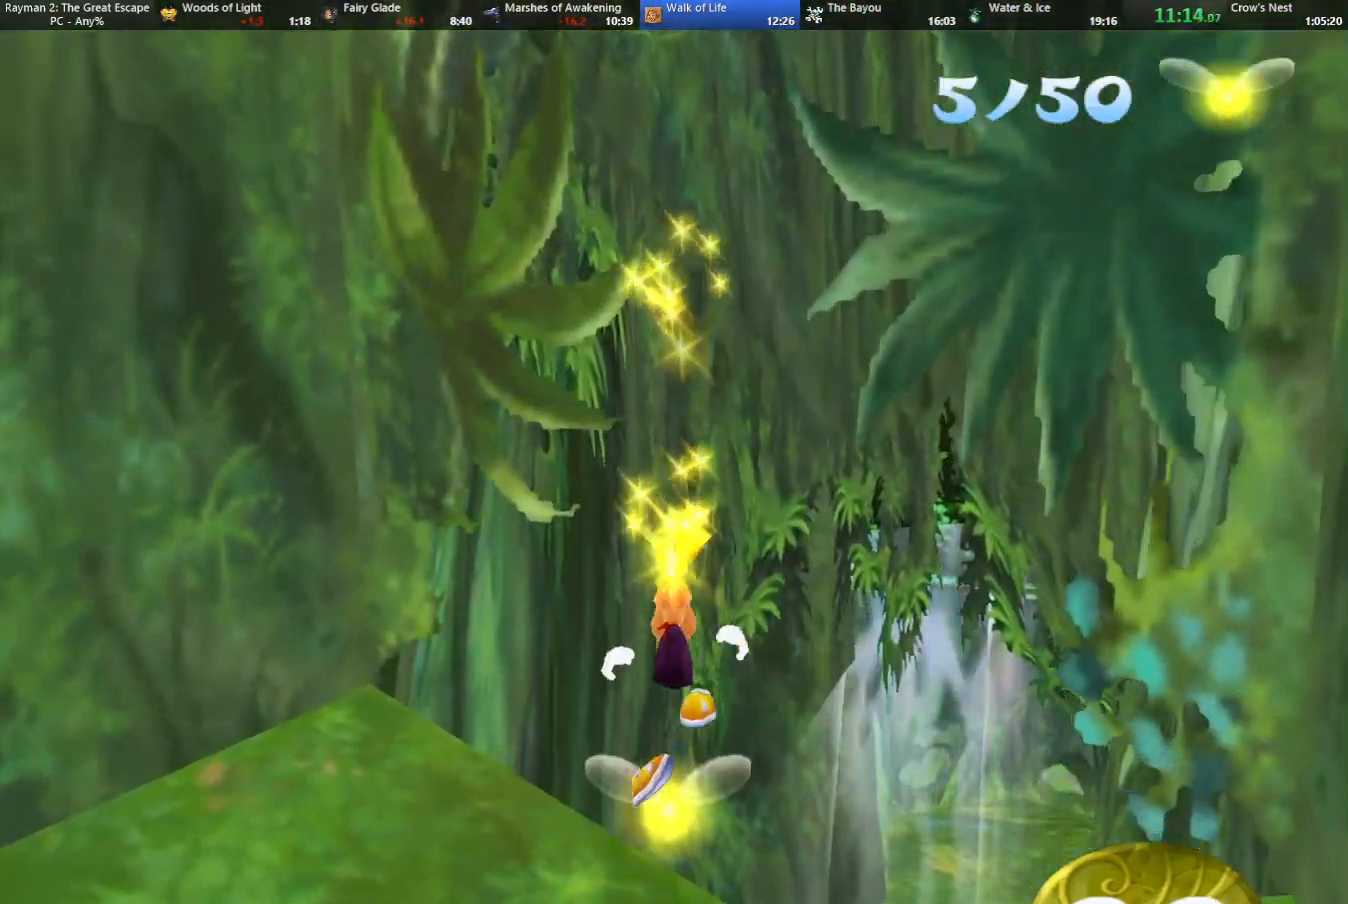
{"keys": ["up"], "events": [[167, "caml", "down"], [217, "right", "down"], [267, "up", "down"], [317, "right", "up"], [350, "caml", "up"]]}
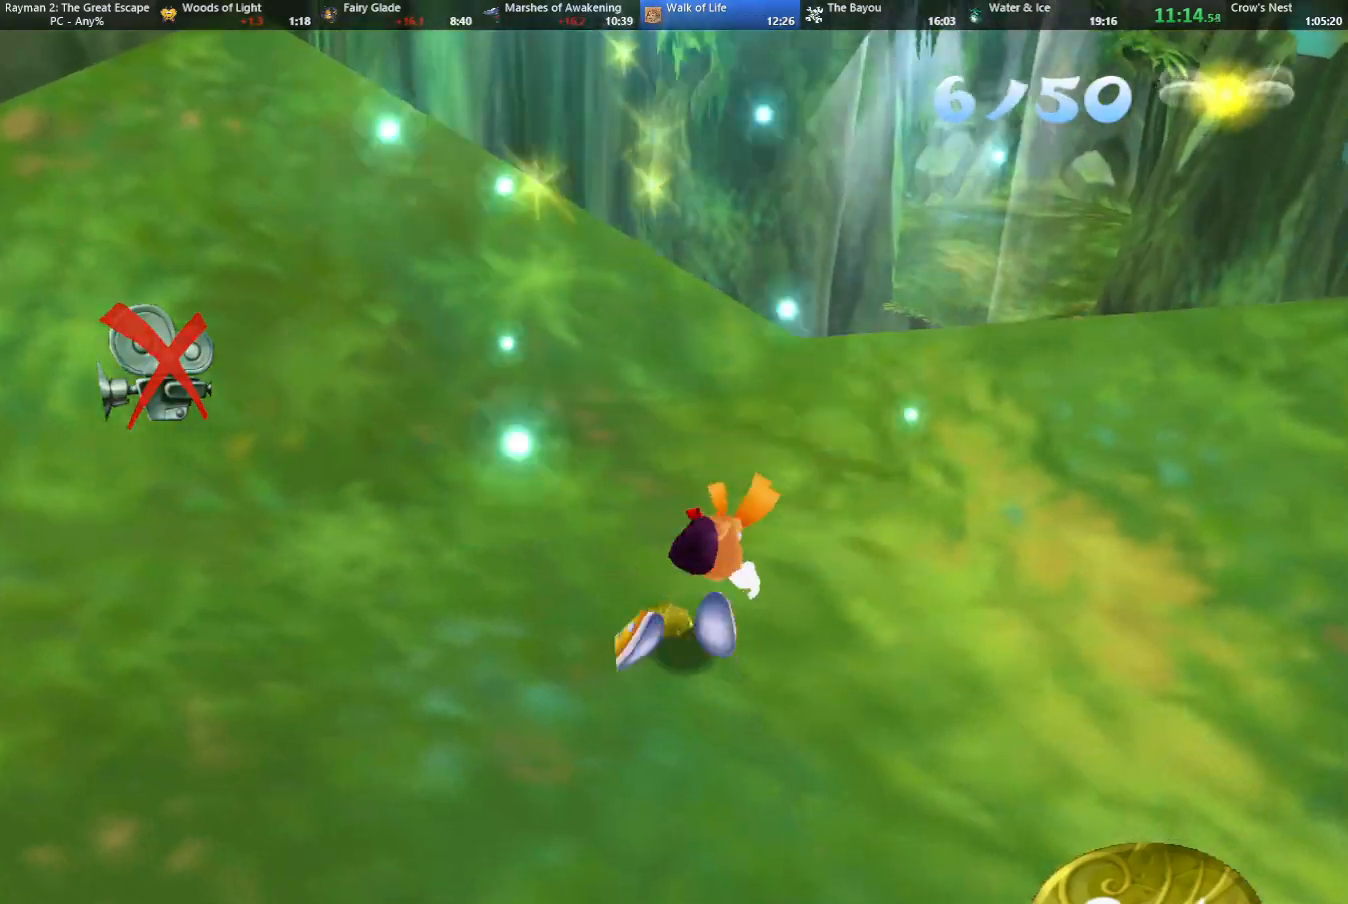
{"keys": ["up"], "events": [[50, "caml", "down"], [183, "caml", "up"]]}
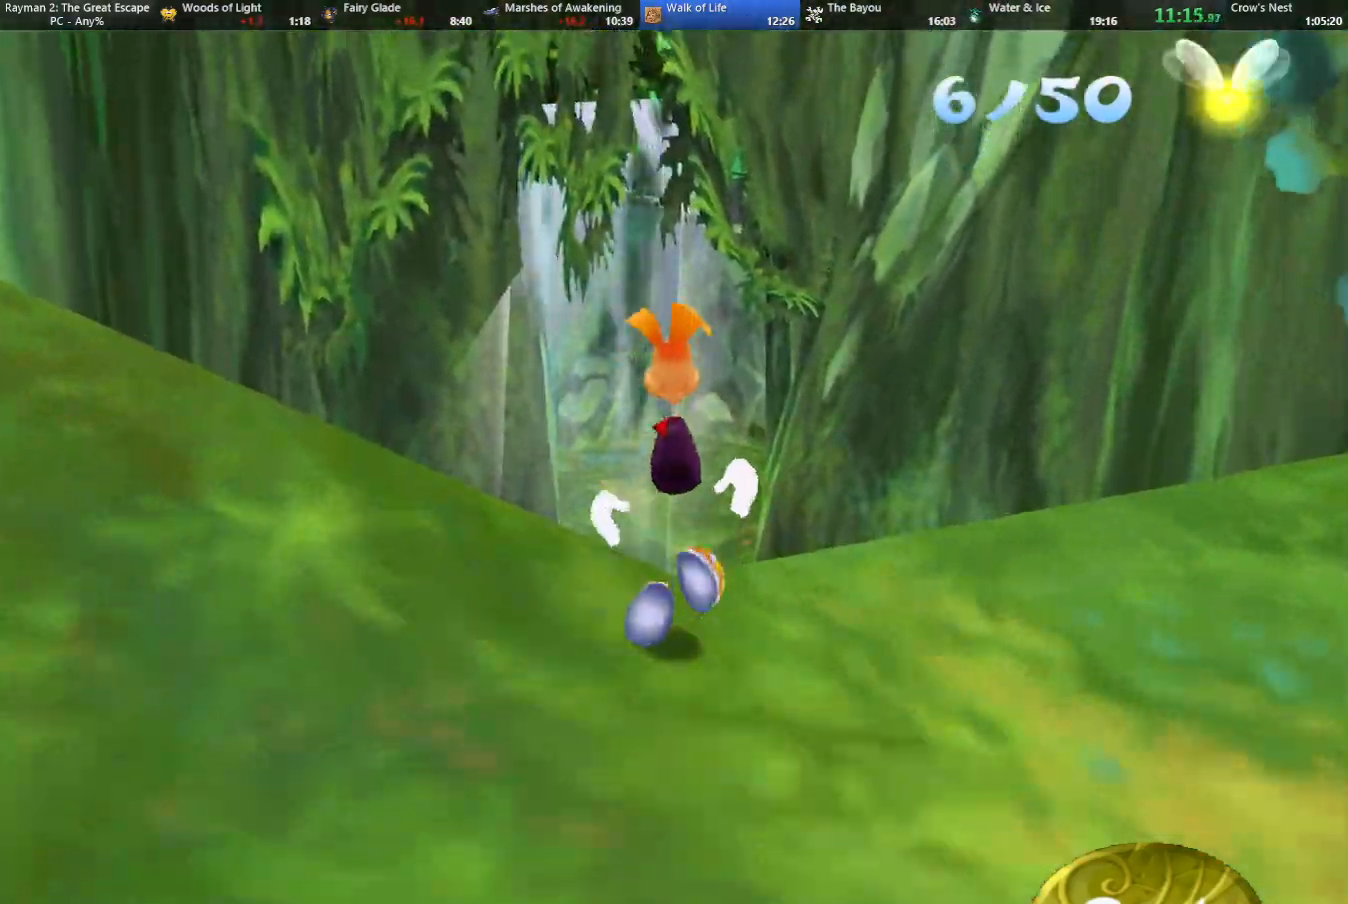
{"keys": ["jump", "up"], "events": [[67, "right", "down"], [100, "right", "up"], [150, "jump", "down"]]}
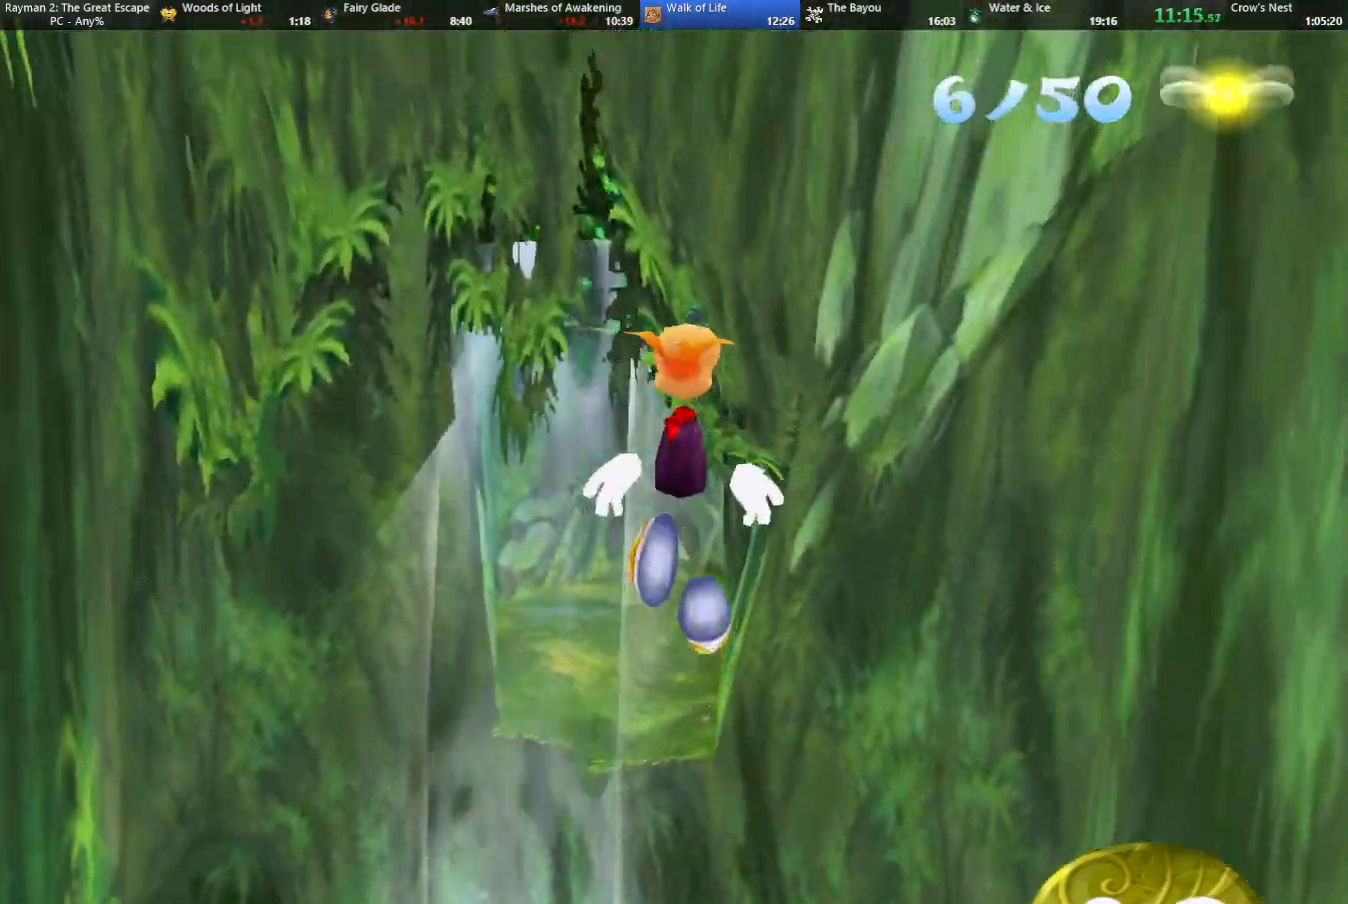
{"keys": ["up"], "events": [[133, "jump", "up"], [183, "left", "down"], [217, "left", "up"]]}
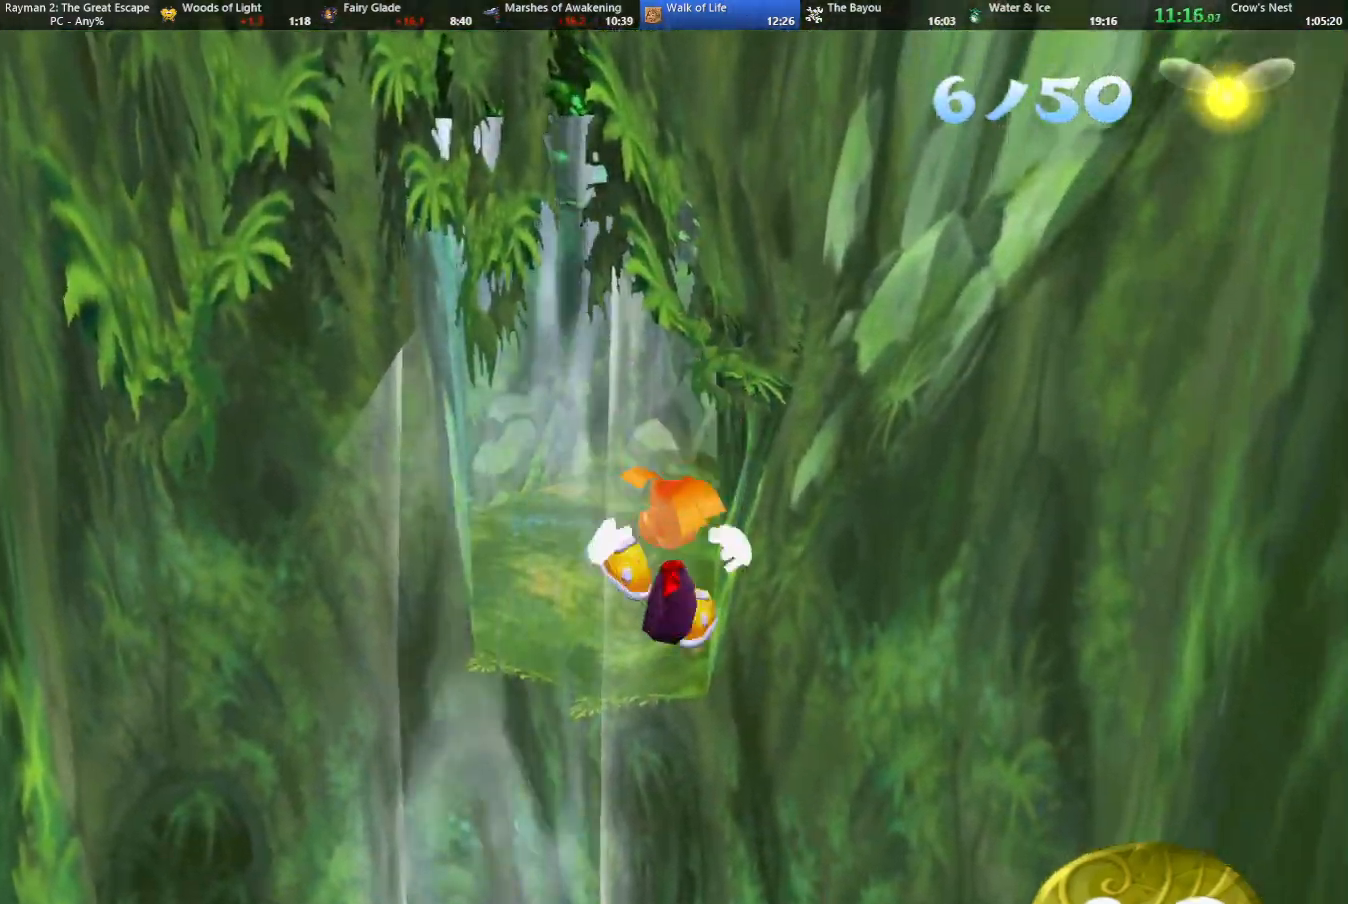
{"keys": ["up"], "events": []}
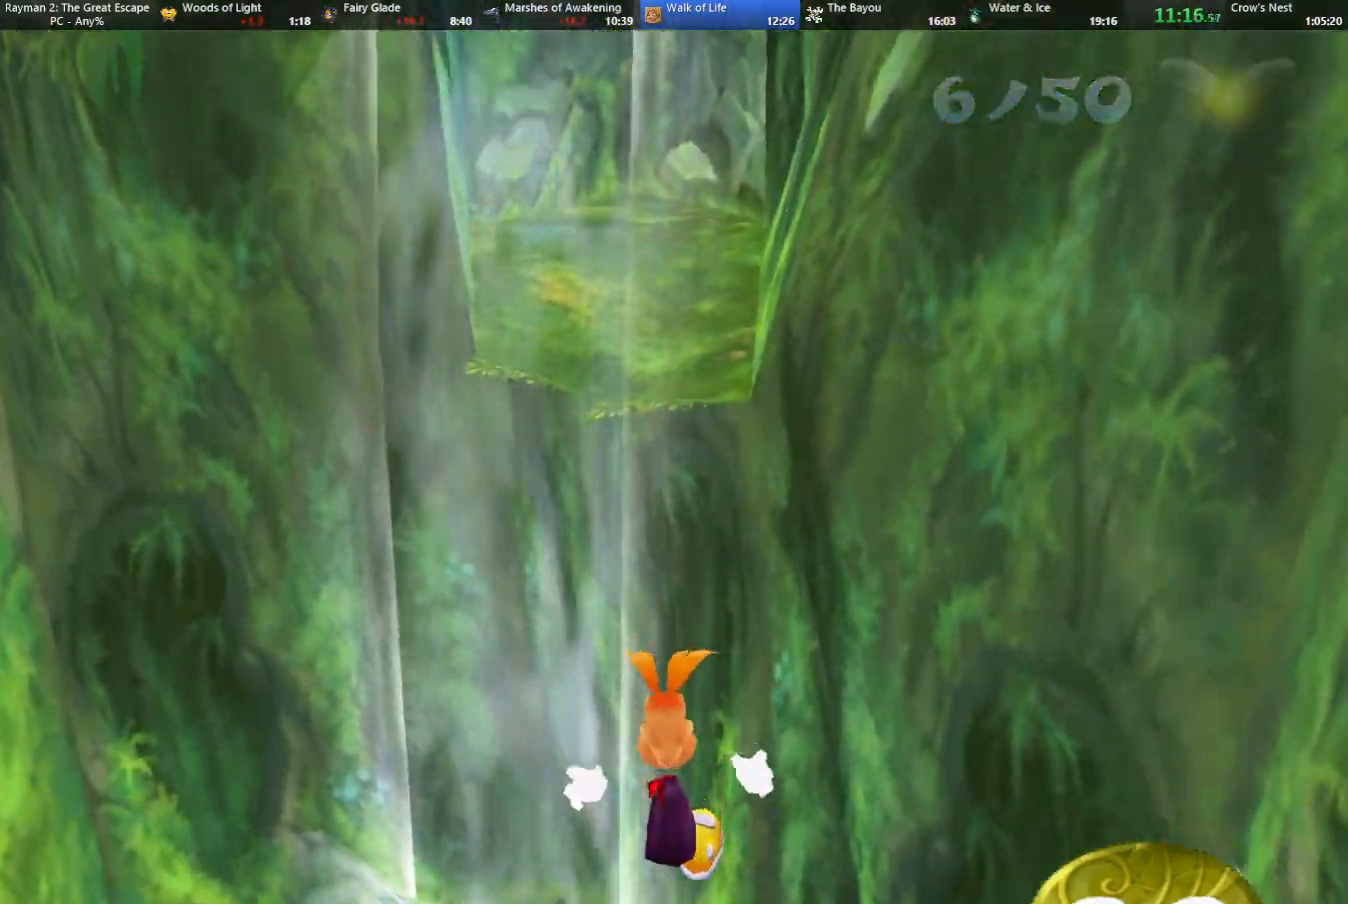
{"keys": ["up"], "events": []}
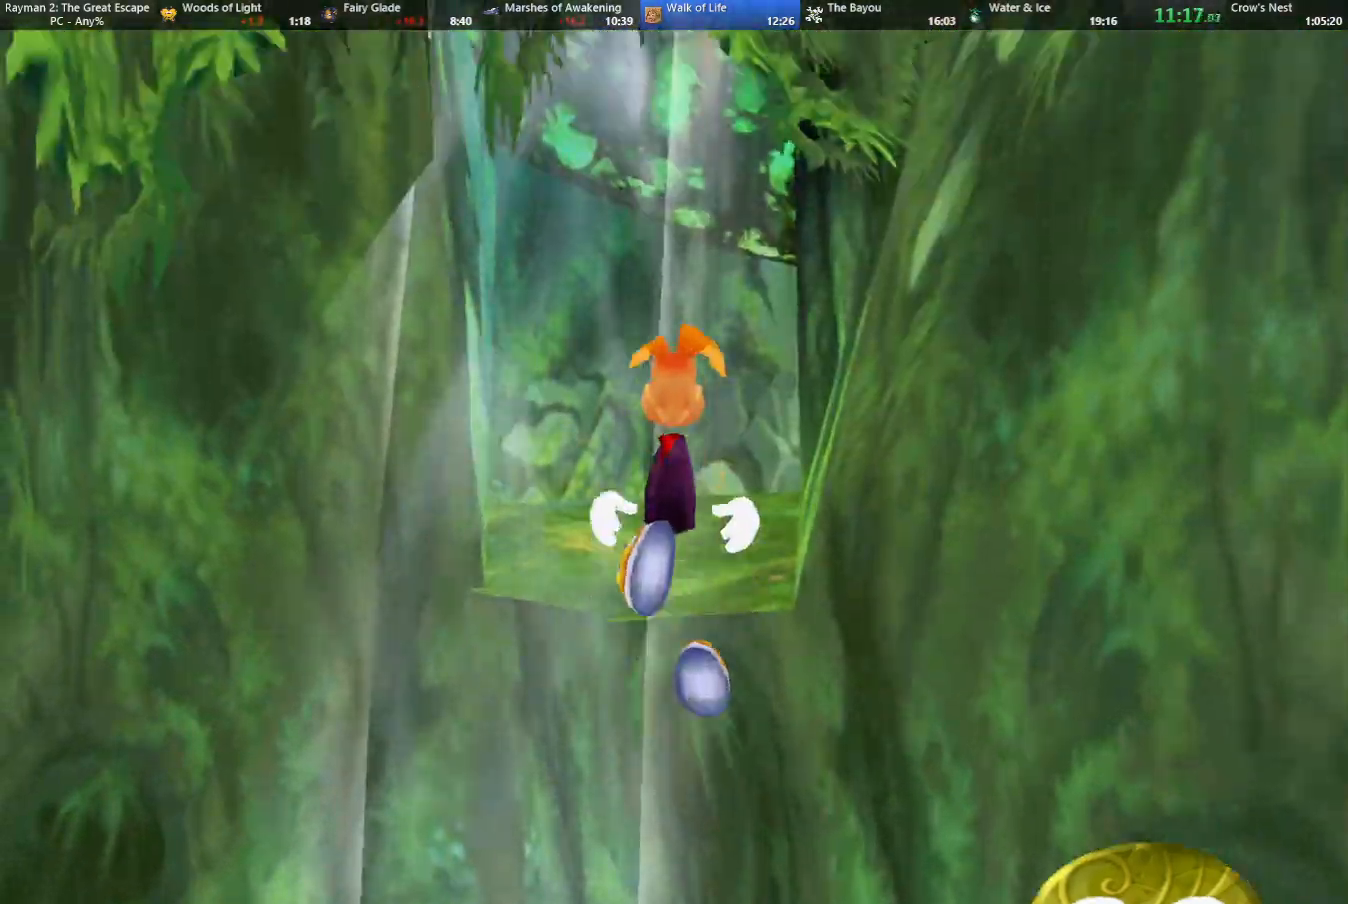
{"keys": ["up"], "events": []}
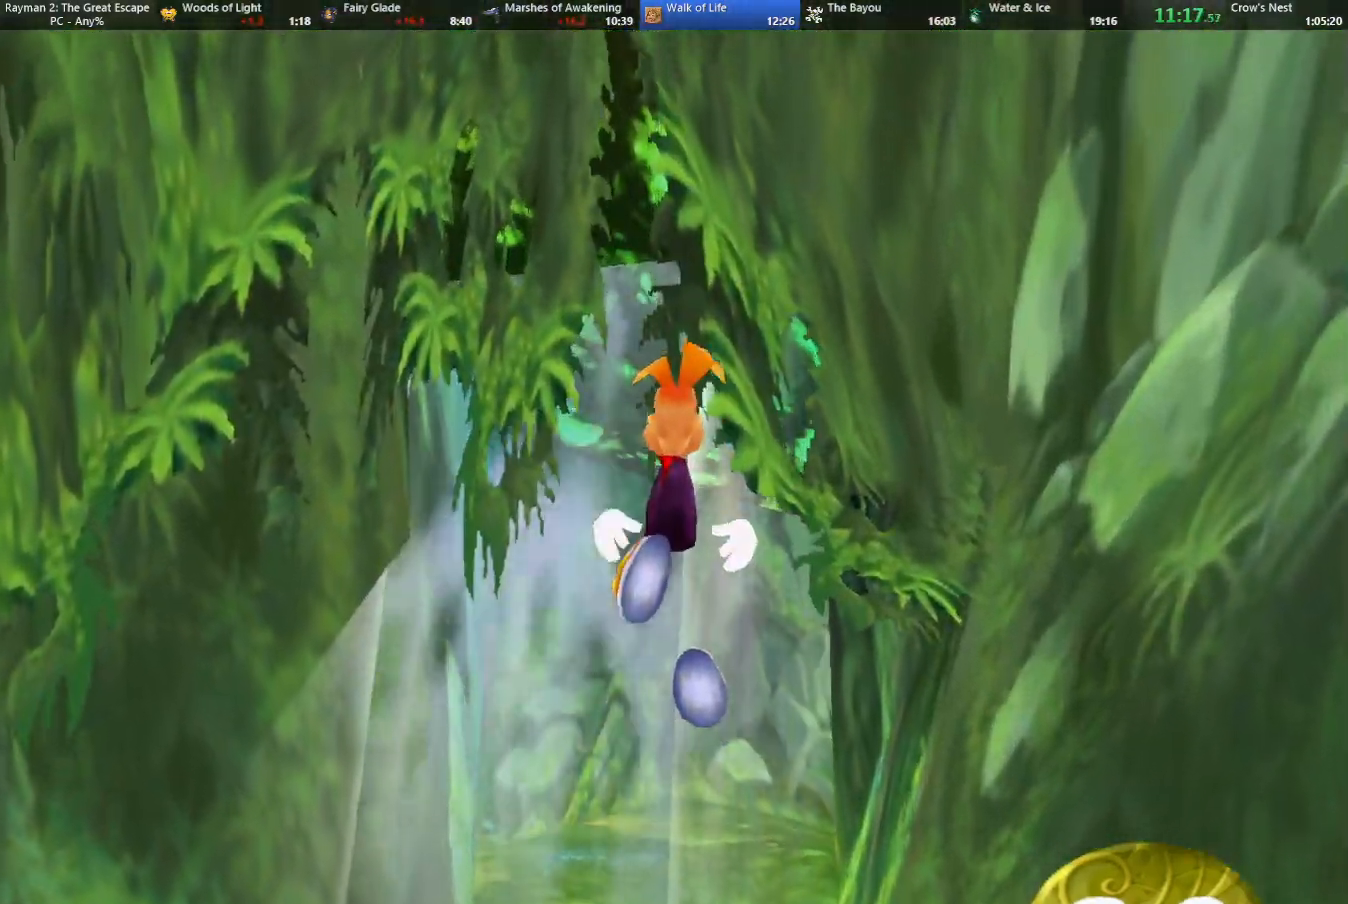
{"keys": ["up"], "events": []}
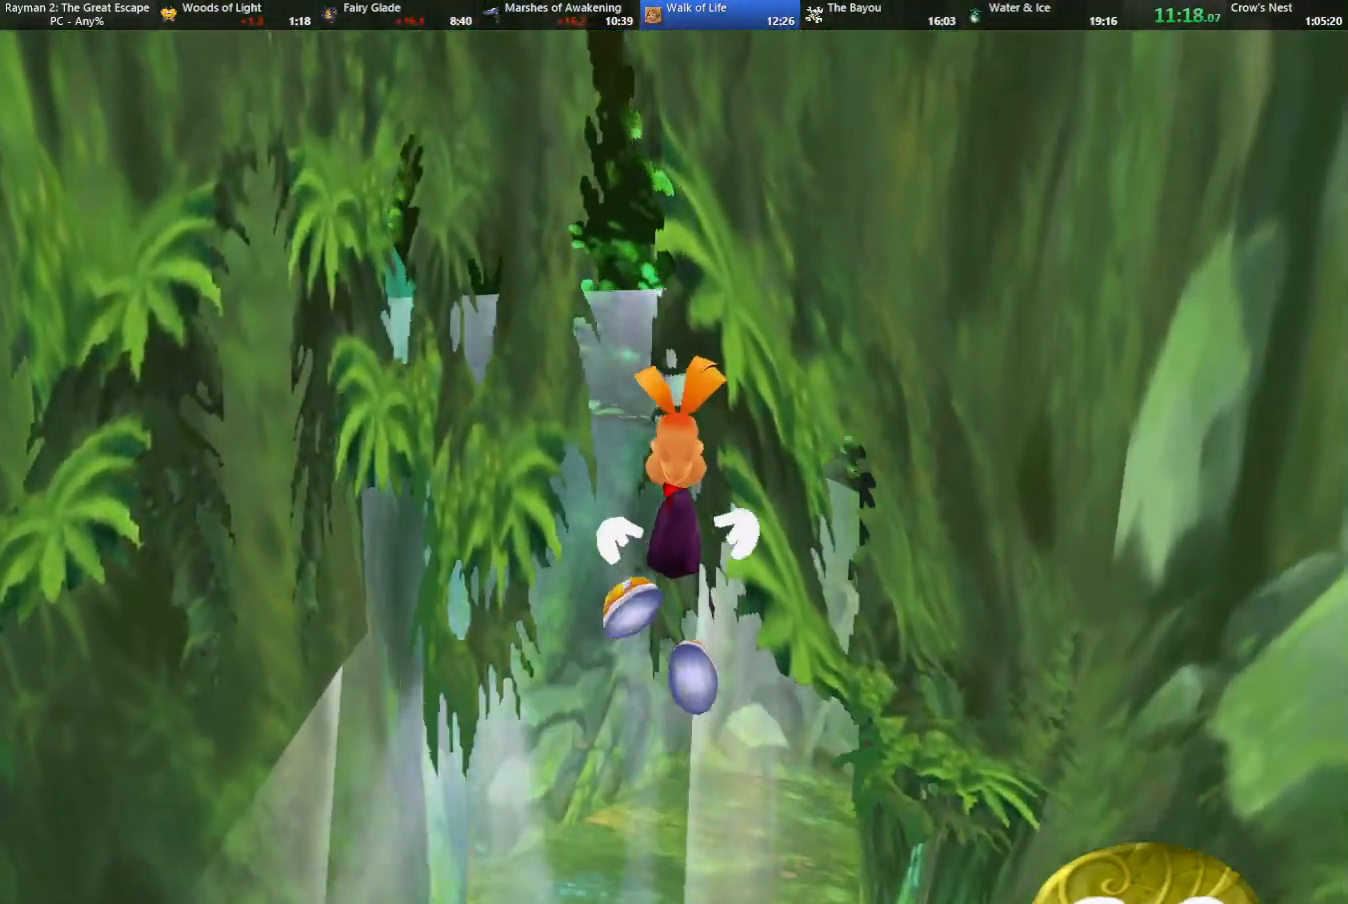
{"keys": ["up"], "events": []}
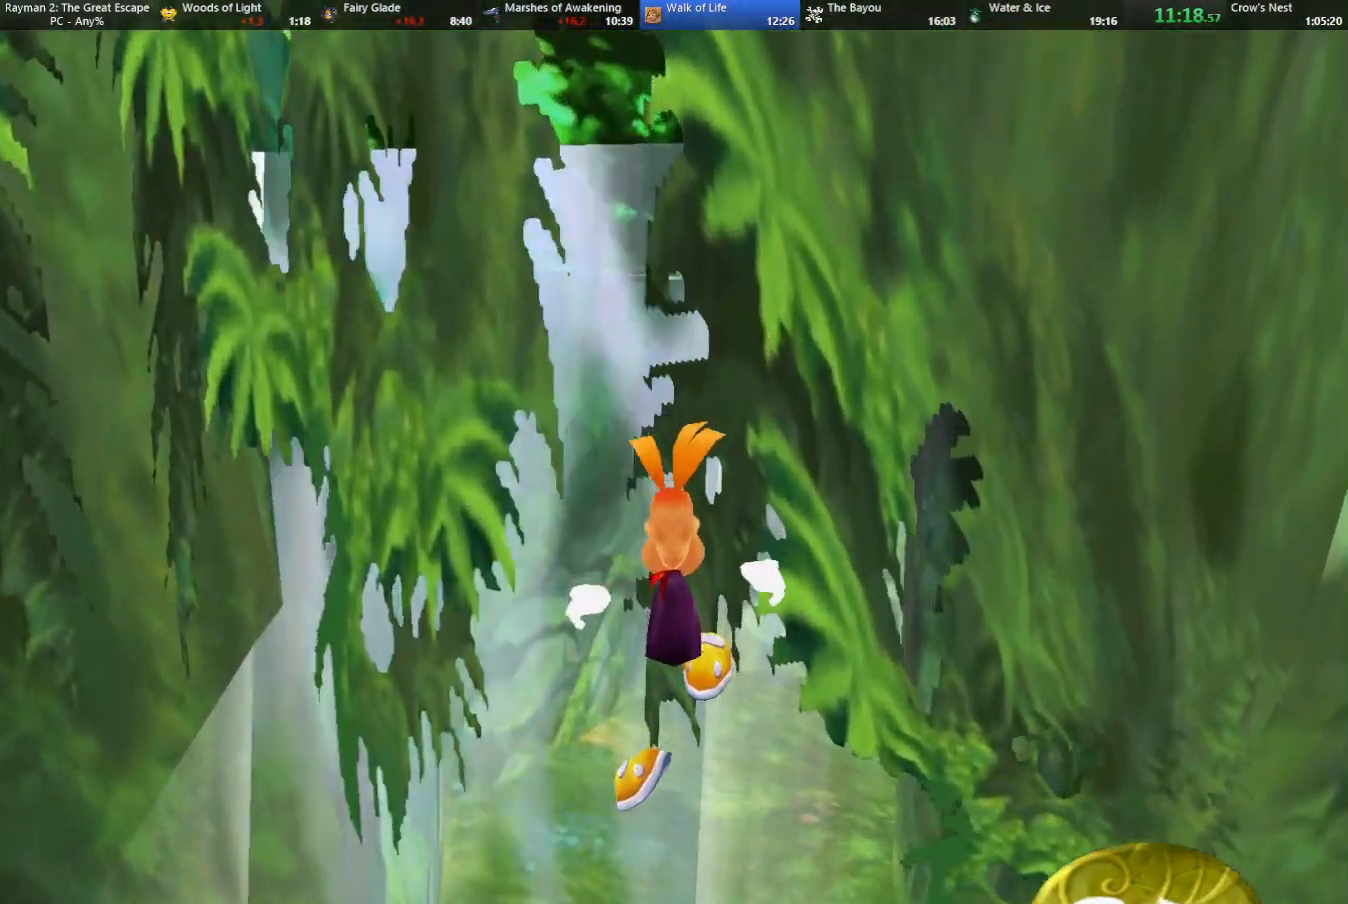
{"keys": ["up"], "events": []}